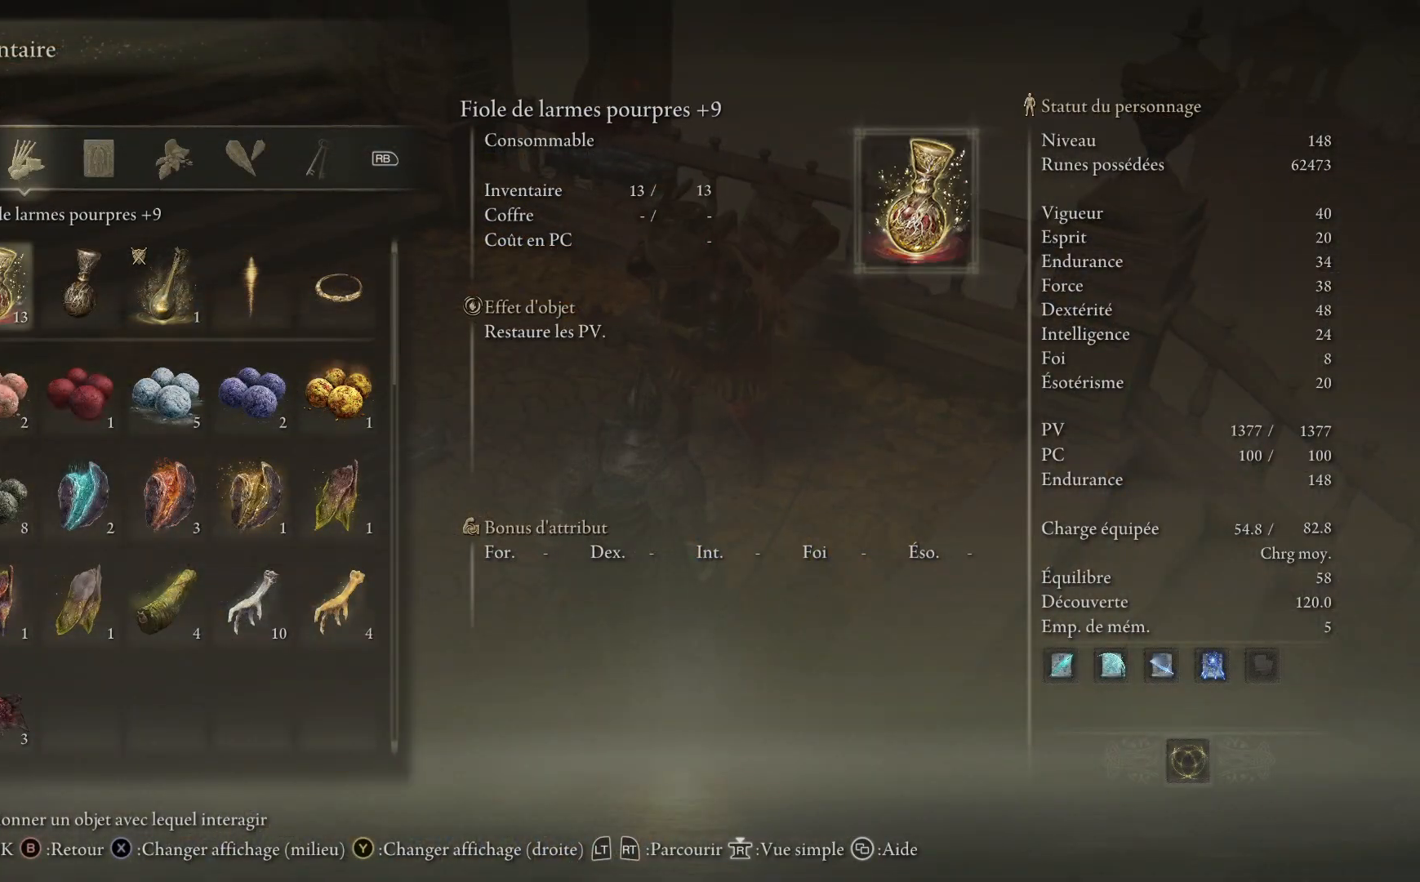
Gameplay with a controller (Xbox layout); each line is a JSON object with the inputs held at the frame after it. "events" lists button and stick changes between this image and that frame as [ms after this image, input, new state], when the widget could be followed in between. Not read: SHARE Z.
{"buttons": [], "left_stick": "center", "right_stick": "center", "events": [[33, "DPAD_UP", "up"], [233, "DPAD_UP", "down"], [350, "DPAD_UP", "up"]]}
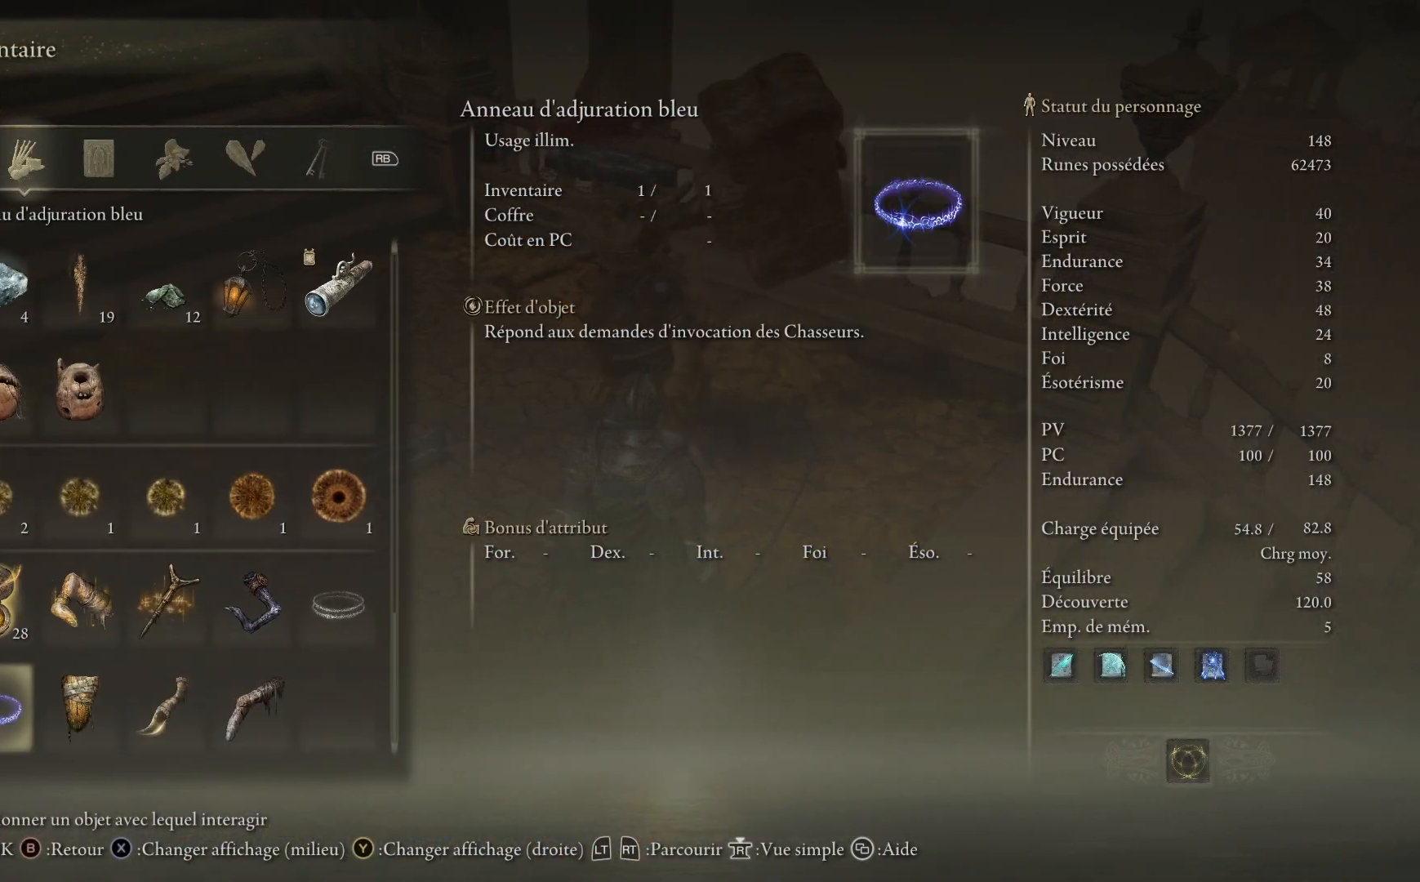
{"buttons": ["DPAD_UP"], "left_stick": "center", "right_stick": "center", "events": [[433, "DPAD_UP", "down"]]}
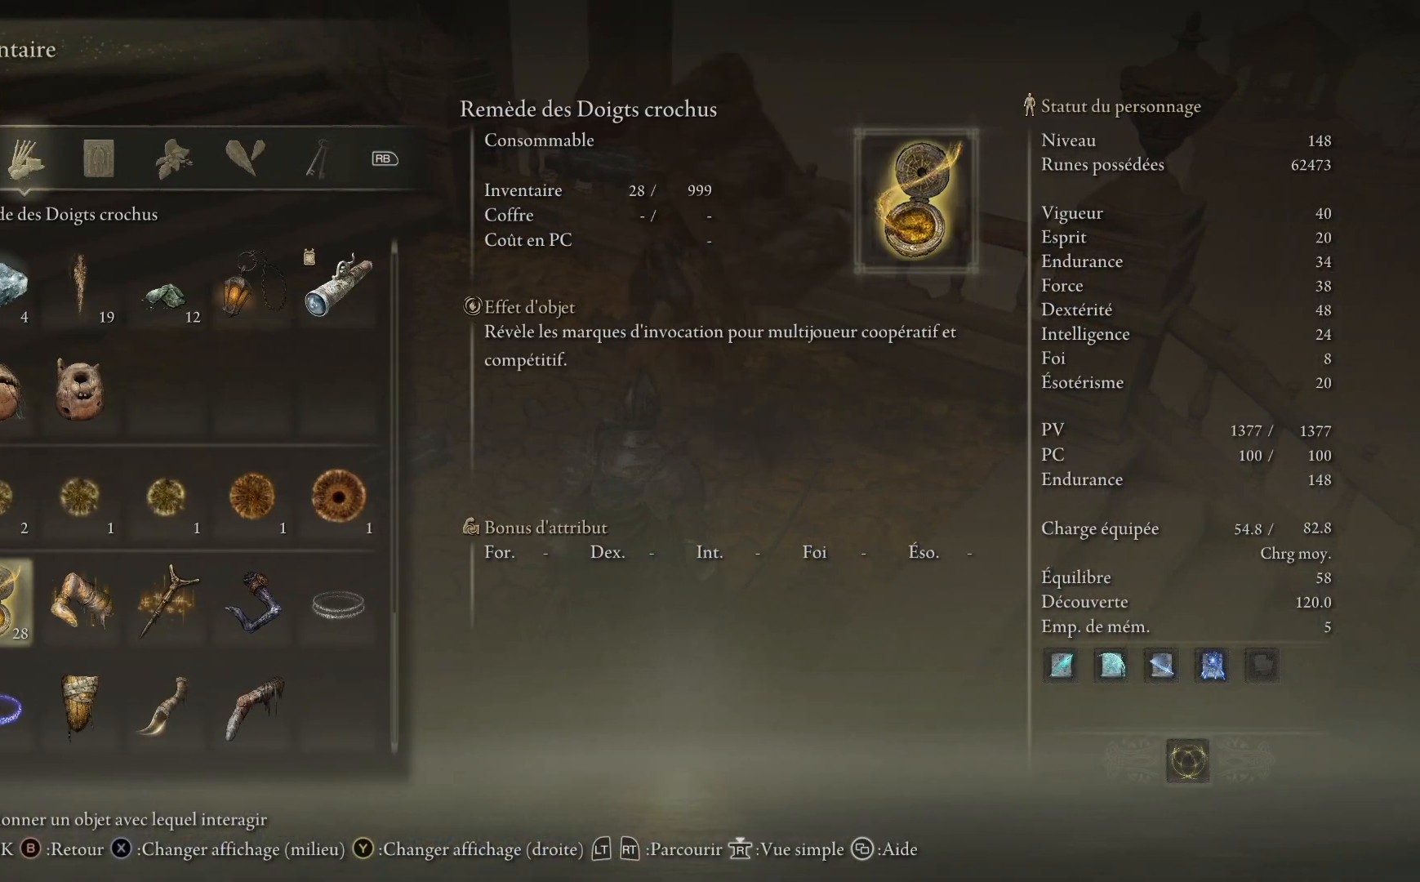
{"buttons": [], "left_stick": "center", "right_stick": "center", "events": [[333, "DPAD_UP", "up"]]}
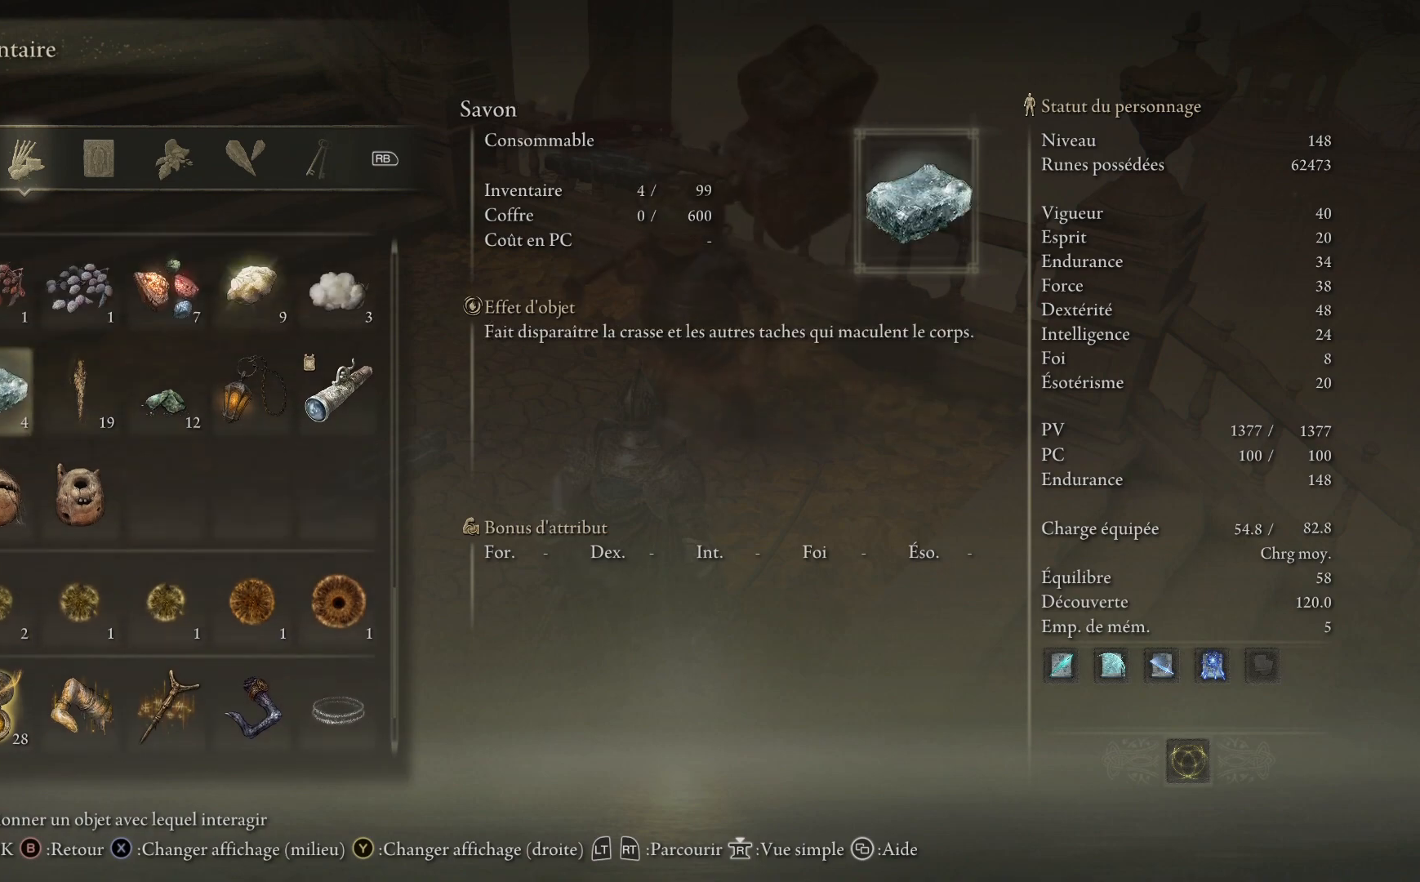
{"buttons": [], "left_stick": "center", "right_stick": "center", "events": [[167, "DPAD_DOWN", "down"], [283, "DPAD_DOWN", "up"]]}
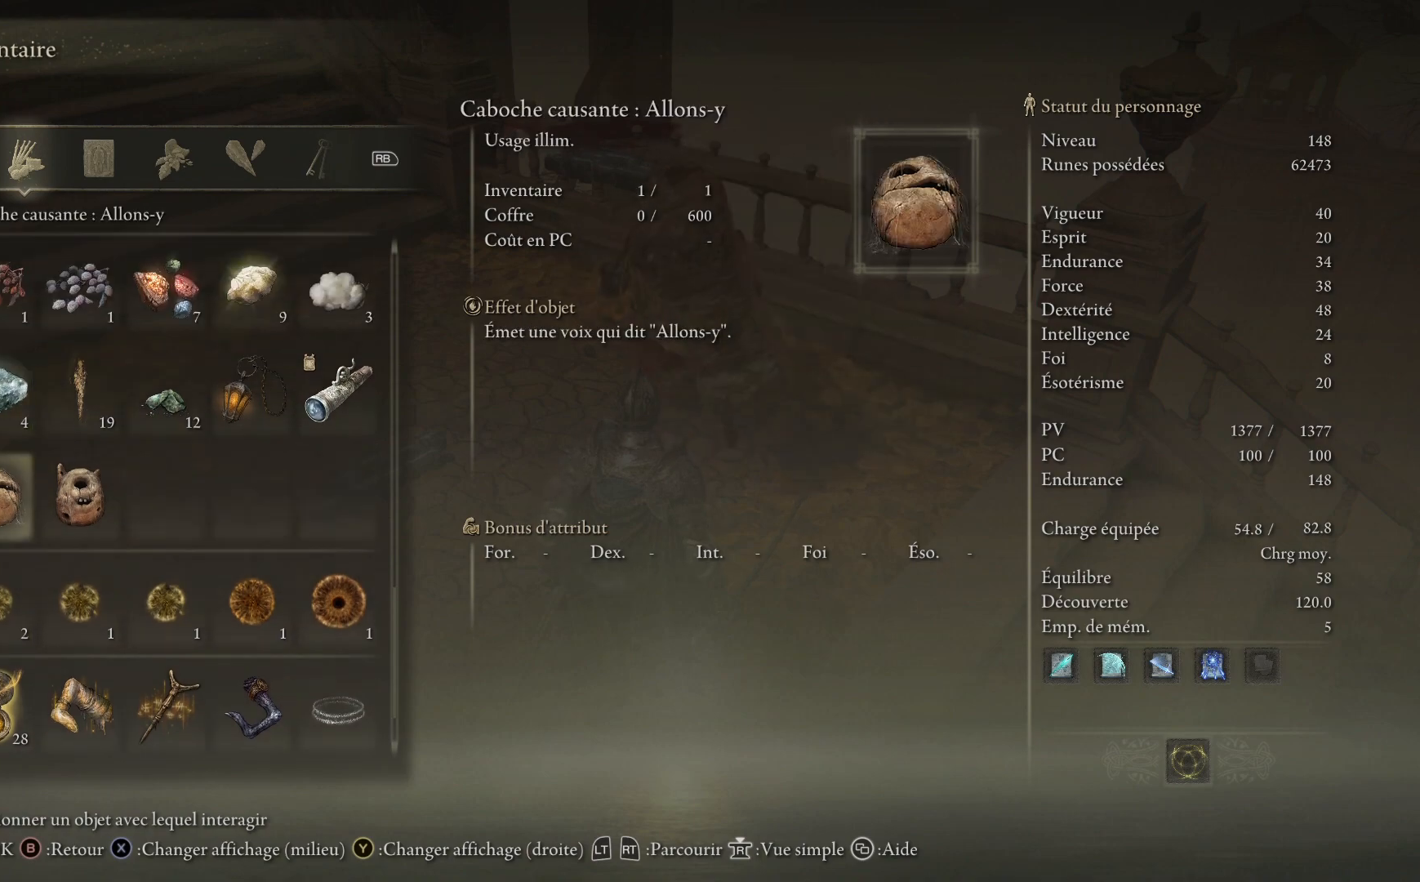
{"buttons": [], "left_stick": "center", "right_stick": "center", "events": []}
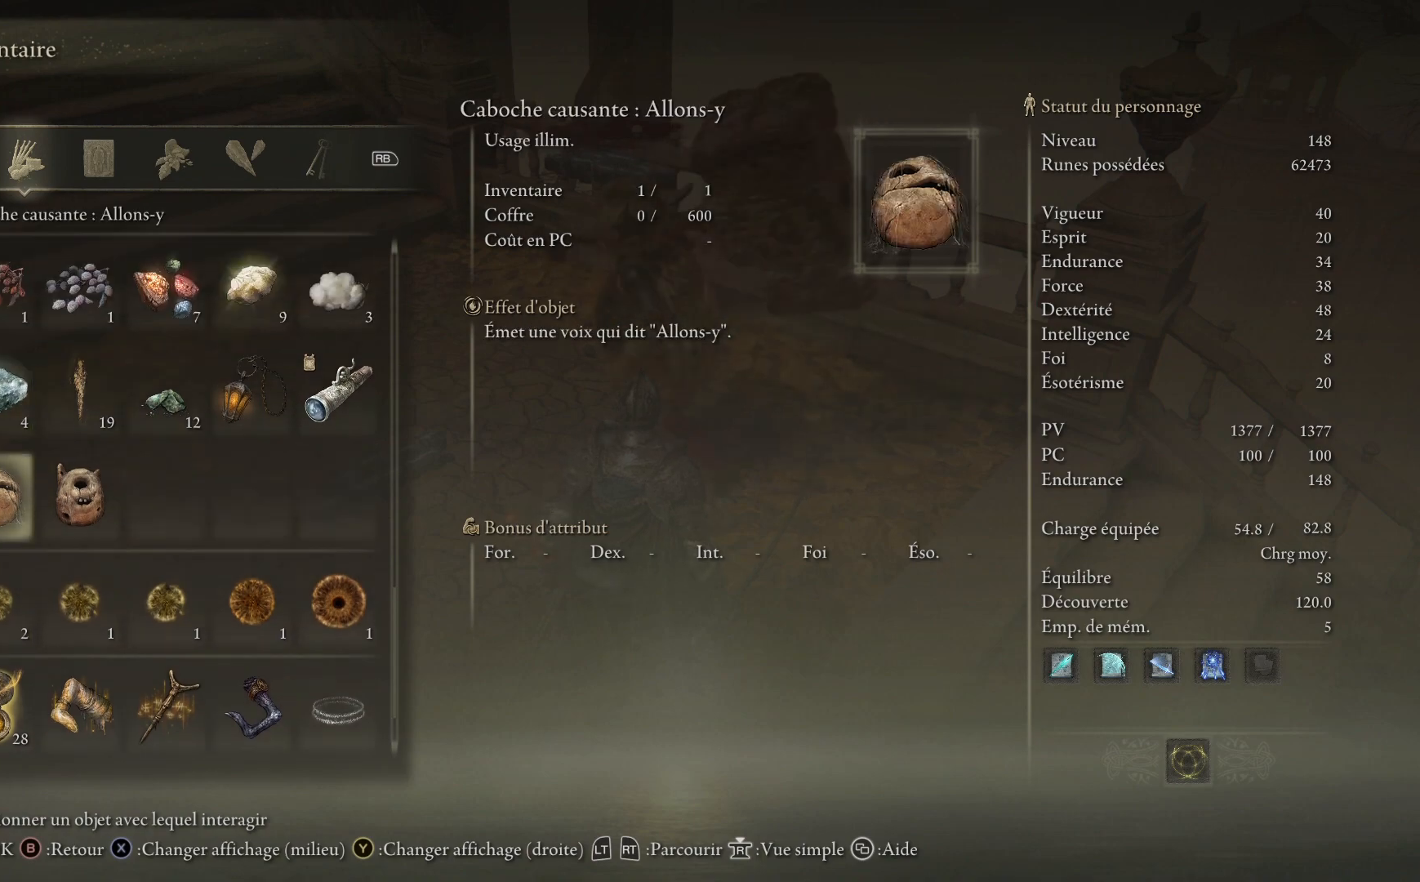
{"buttons": [], "left_stick": "center", "right_stick": "center", "events": [[50, "DPAD_RIGHT", "down"], [183, "DPAD_RIGHT", "up"]]}
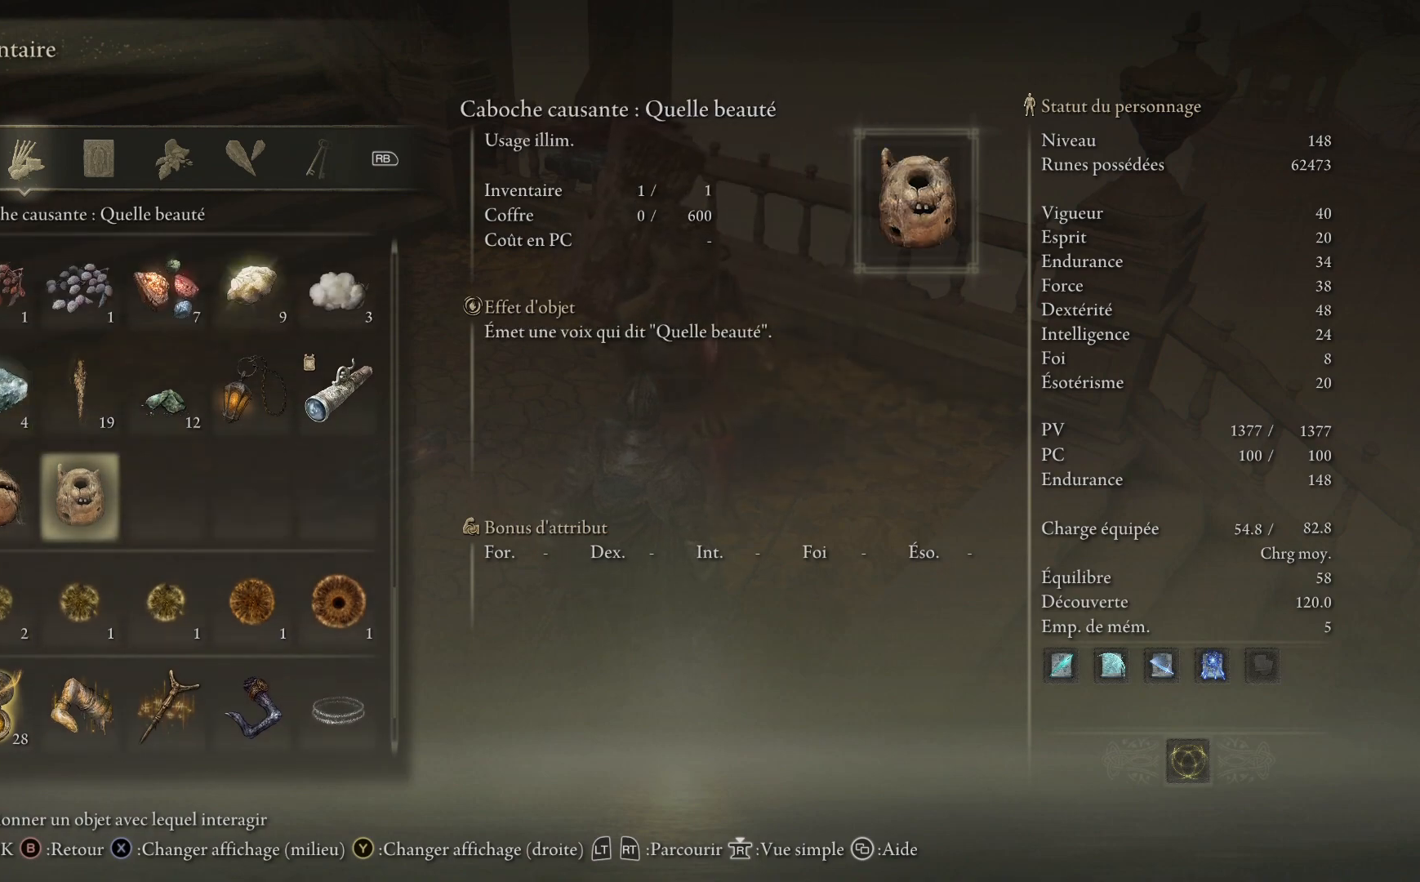
{"buttons": [], "left_stick": "center", "right_stick": "center", "events": []}
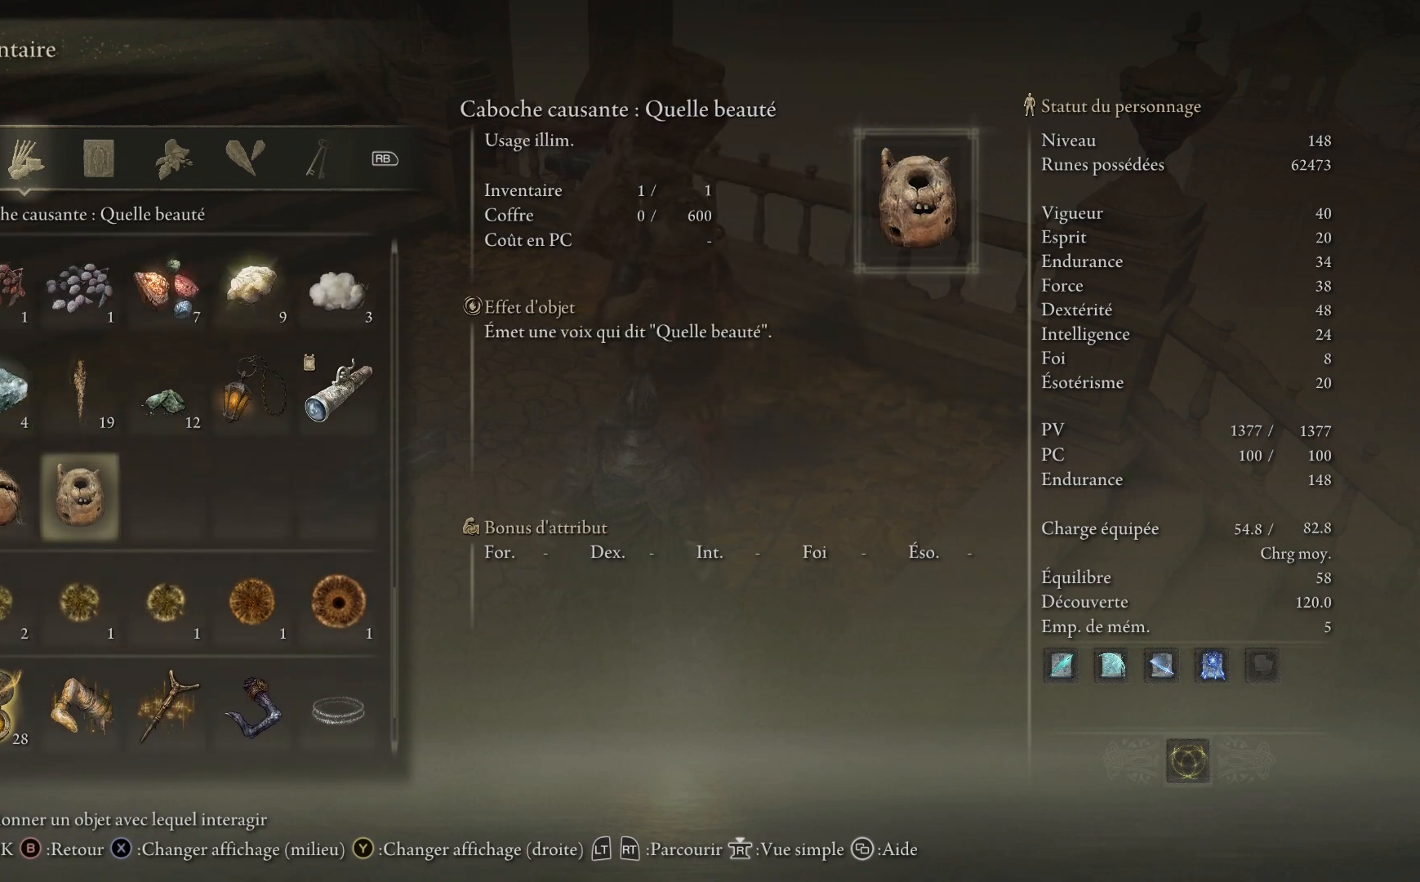
{"buttons": [], "left_stick": "center", "right_stick": "center", "events": [[83, "A", "down"], [233, "A", "up"]]}
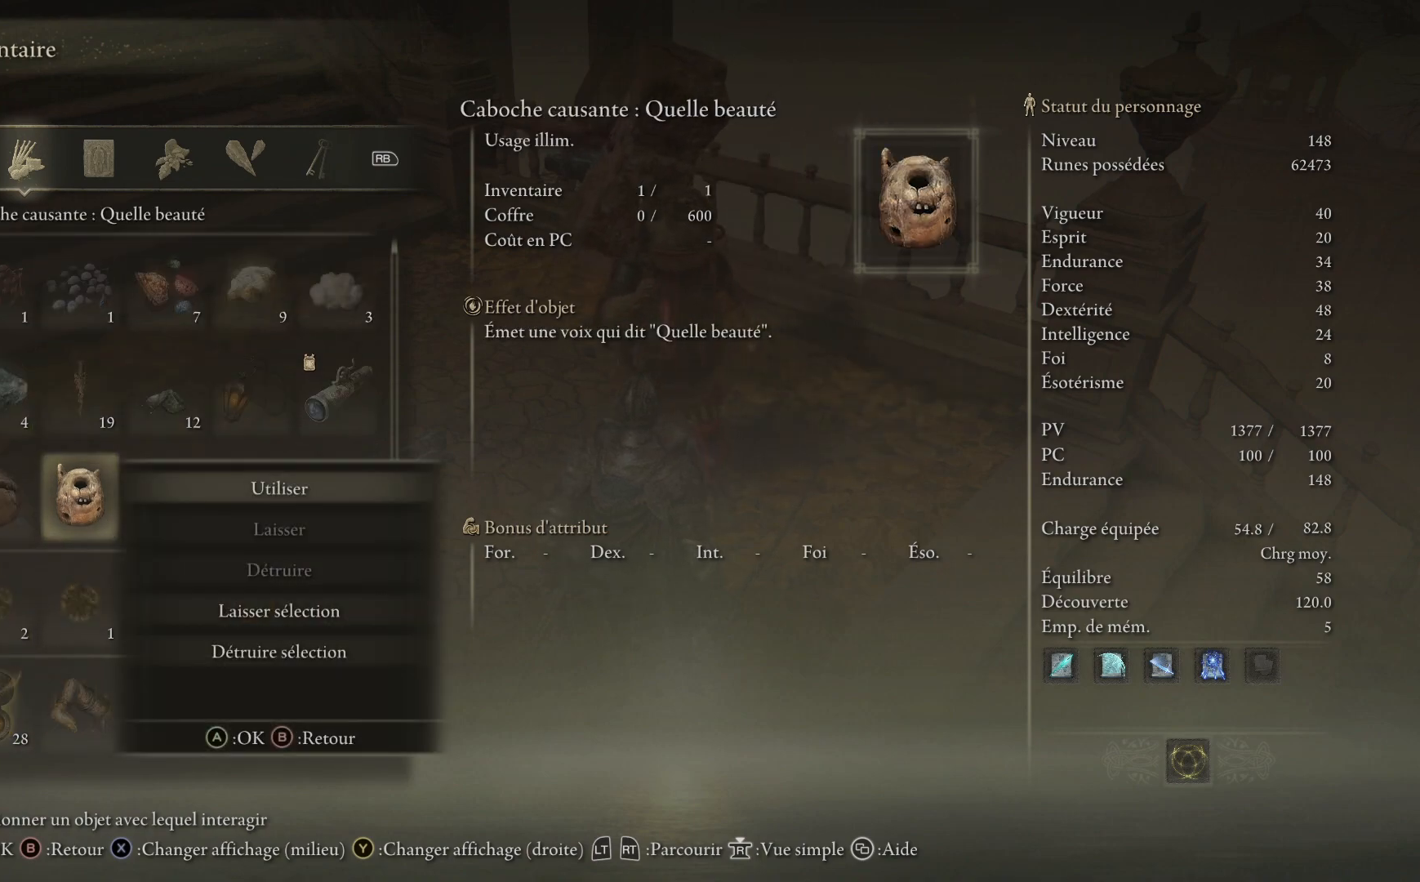
{"buttons": [], "left_stick": "center", "right_stick": "center", "events": [[133, "A", "down"], [267, "A", "up"]]}
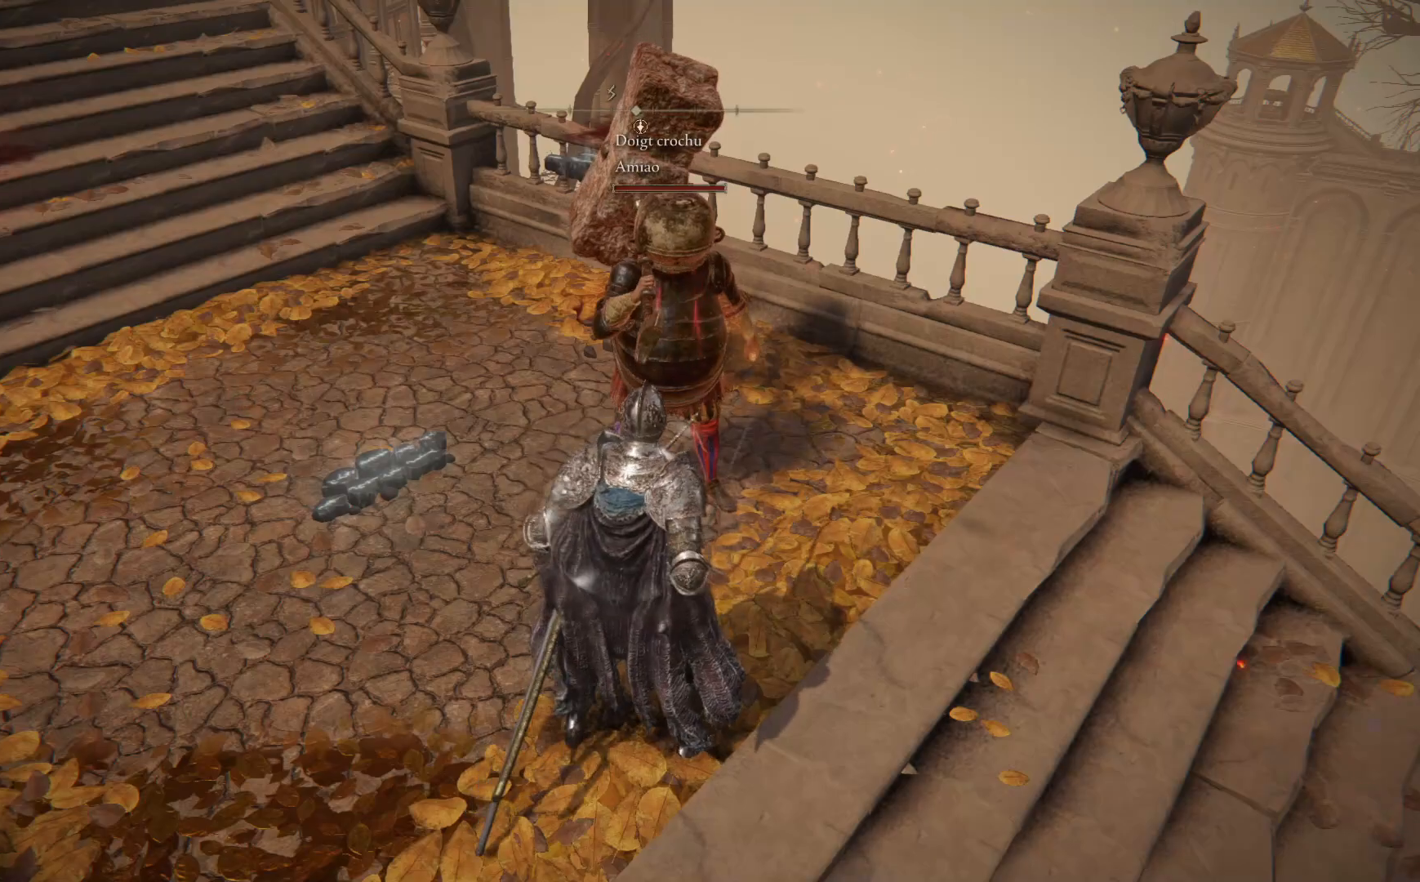
{"buttons": [], "left_stick": "center", "right_stick": "center", "events": []}
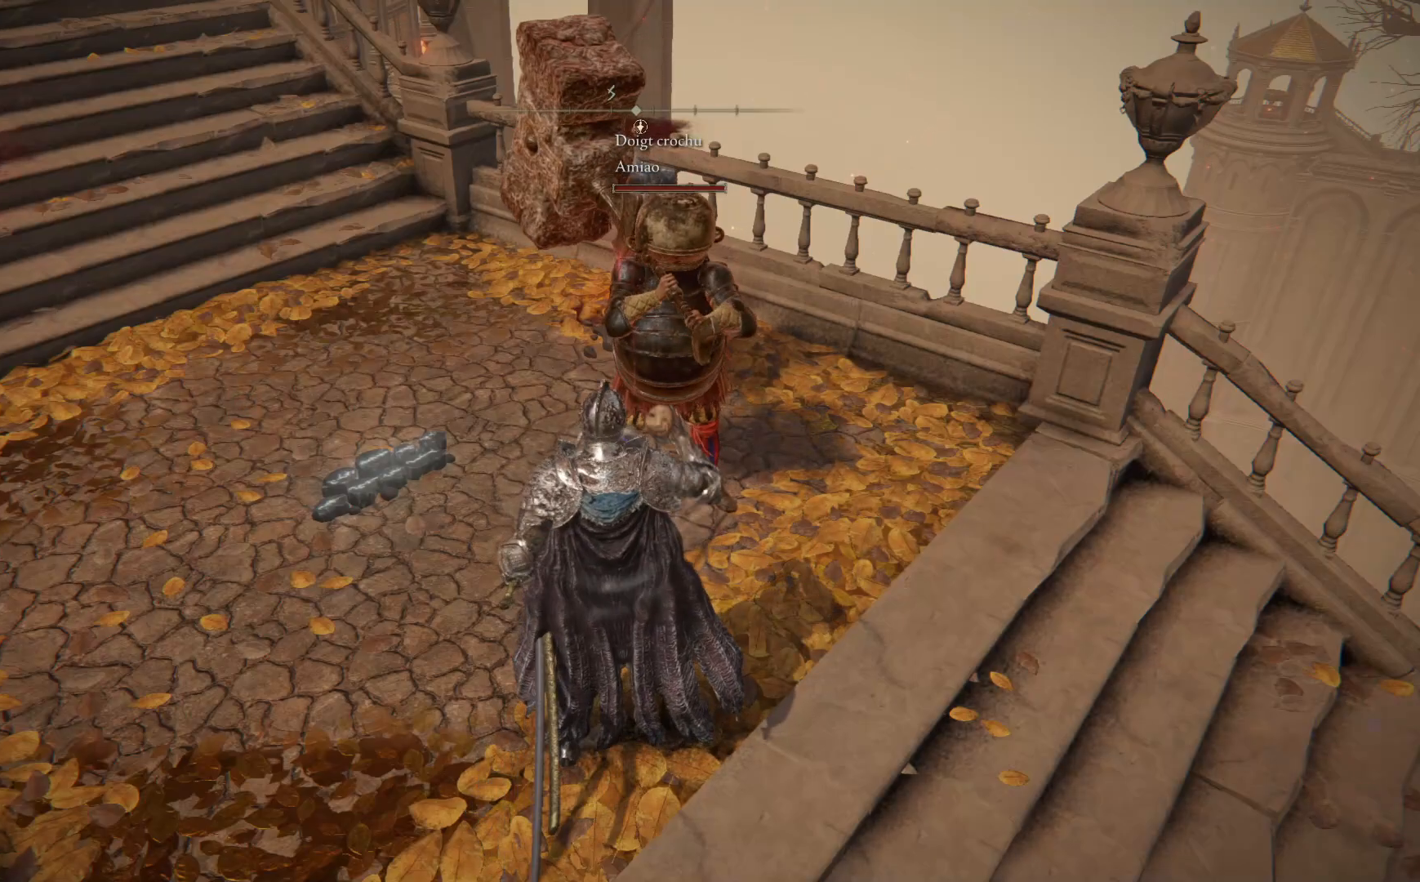
{"buttons": [], "left_stick": "center", "right_stick": "center", "events": []}
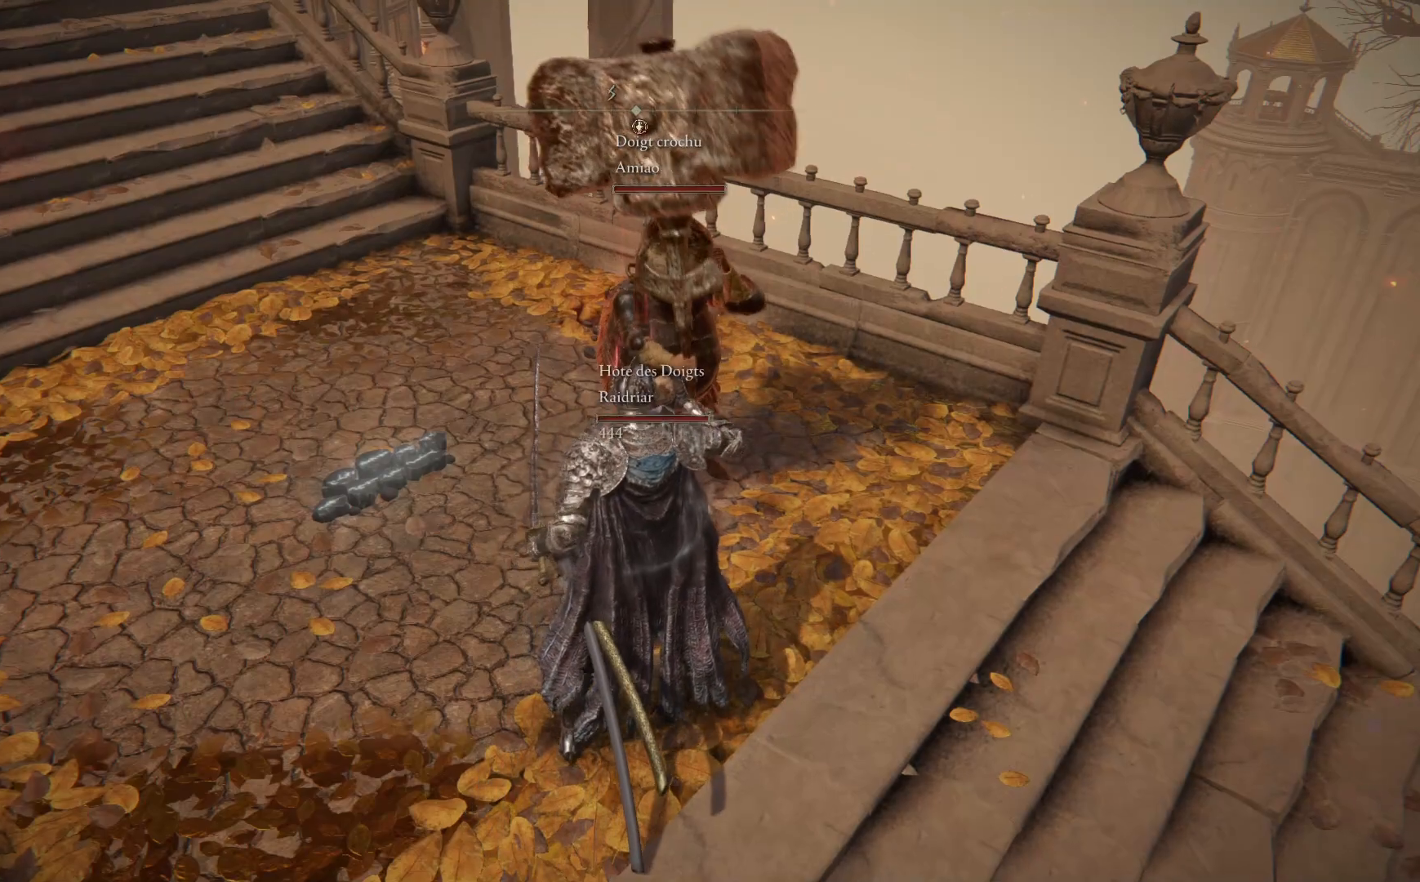
{"buttons": [], "left_stick": "center", "right_stick": "center", "events": []}
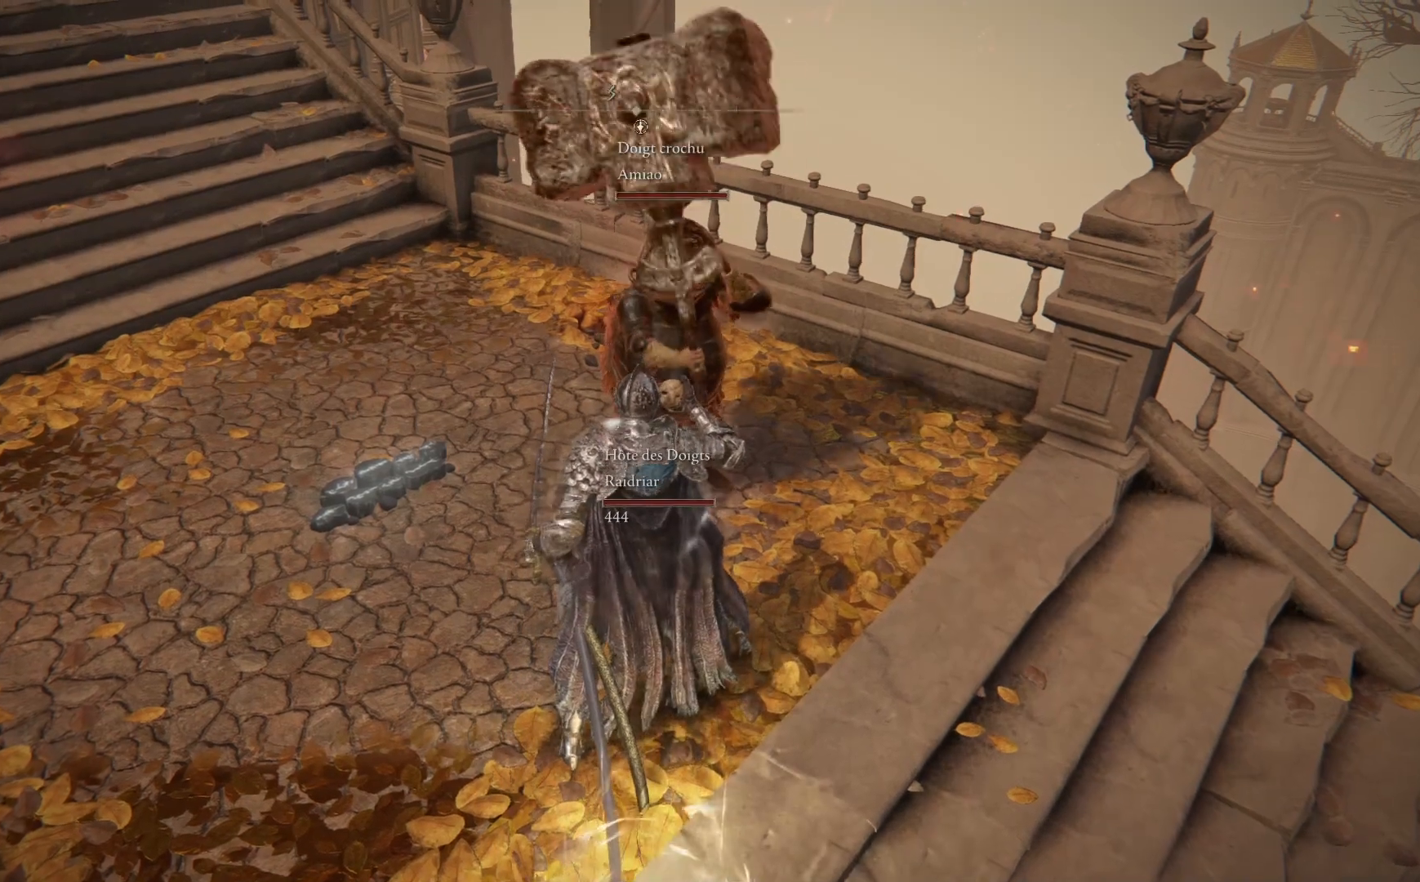
{"buttons": [], "left_stick": "center", "right_stick": "center", "events": []}
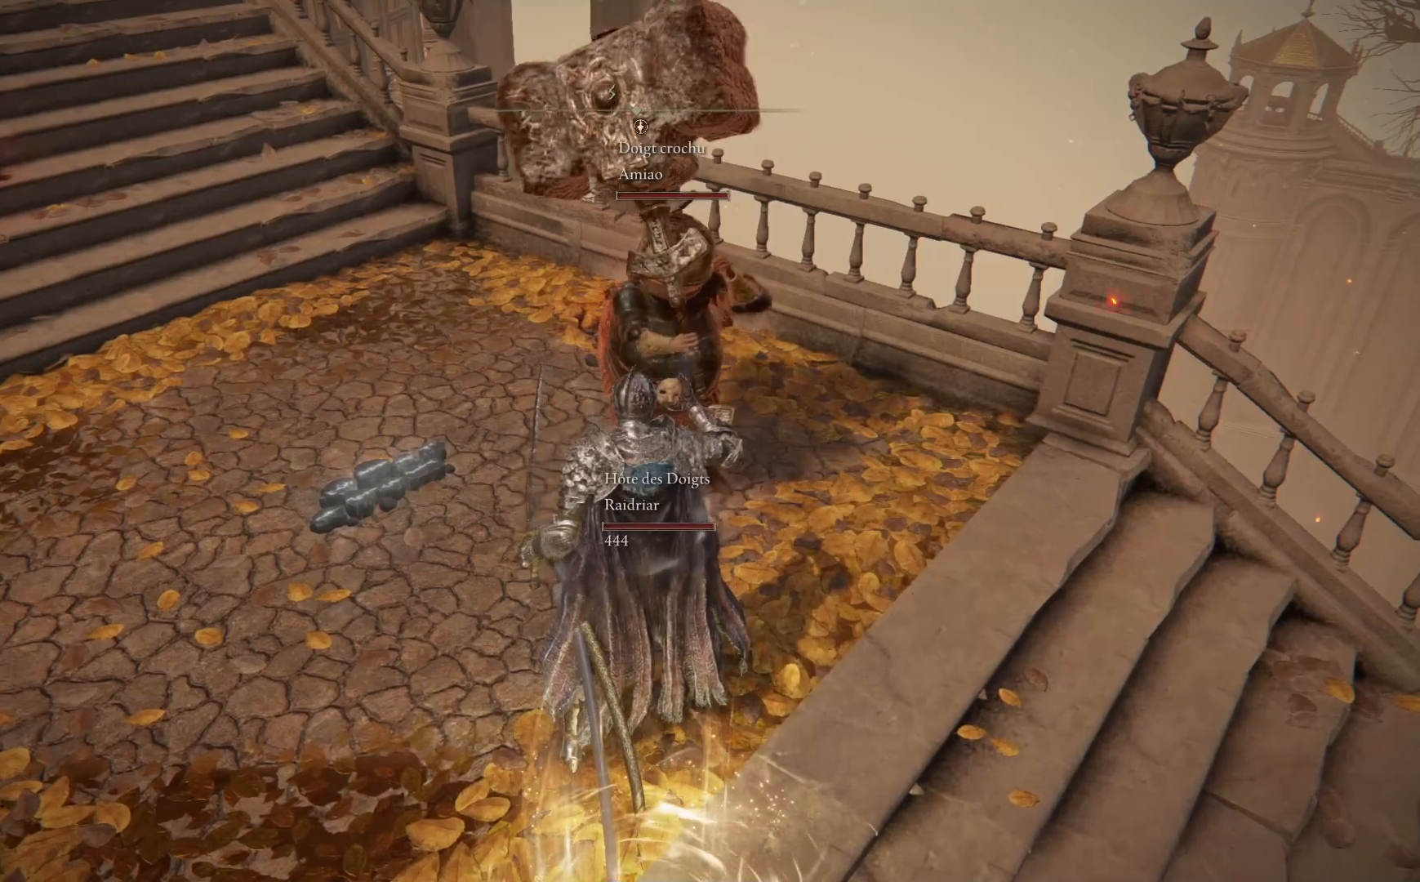
{"buttons": [], "left_stick": "center", "right_stick": "center", "events": []}
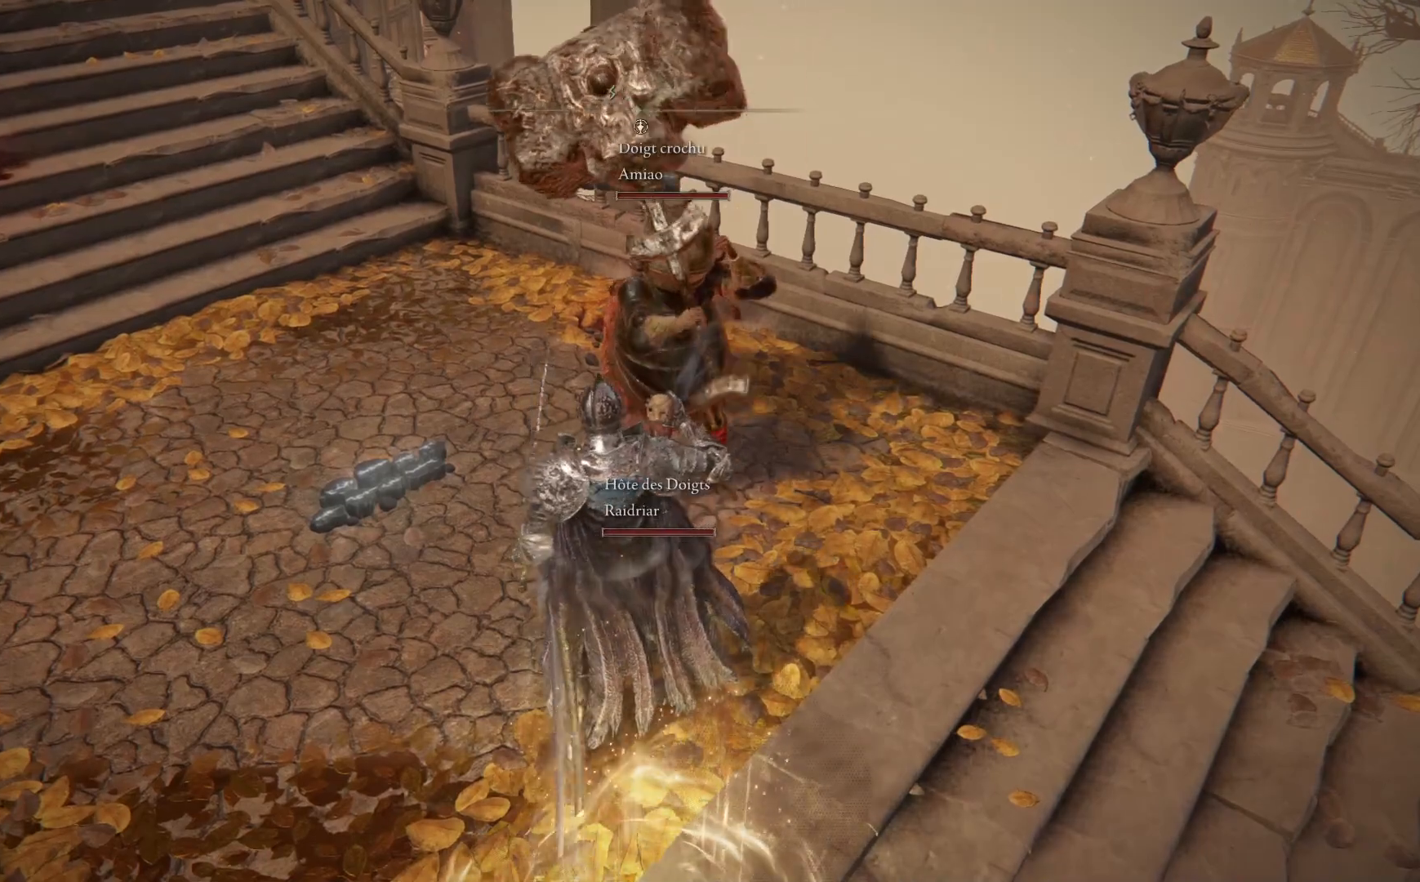
{"buttons": [], "left_stick": "right", "right_stick": "center", "events": [[400, "left_stick", "right"]]}
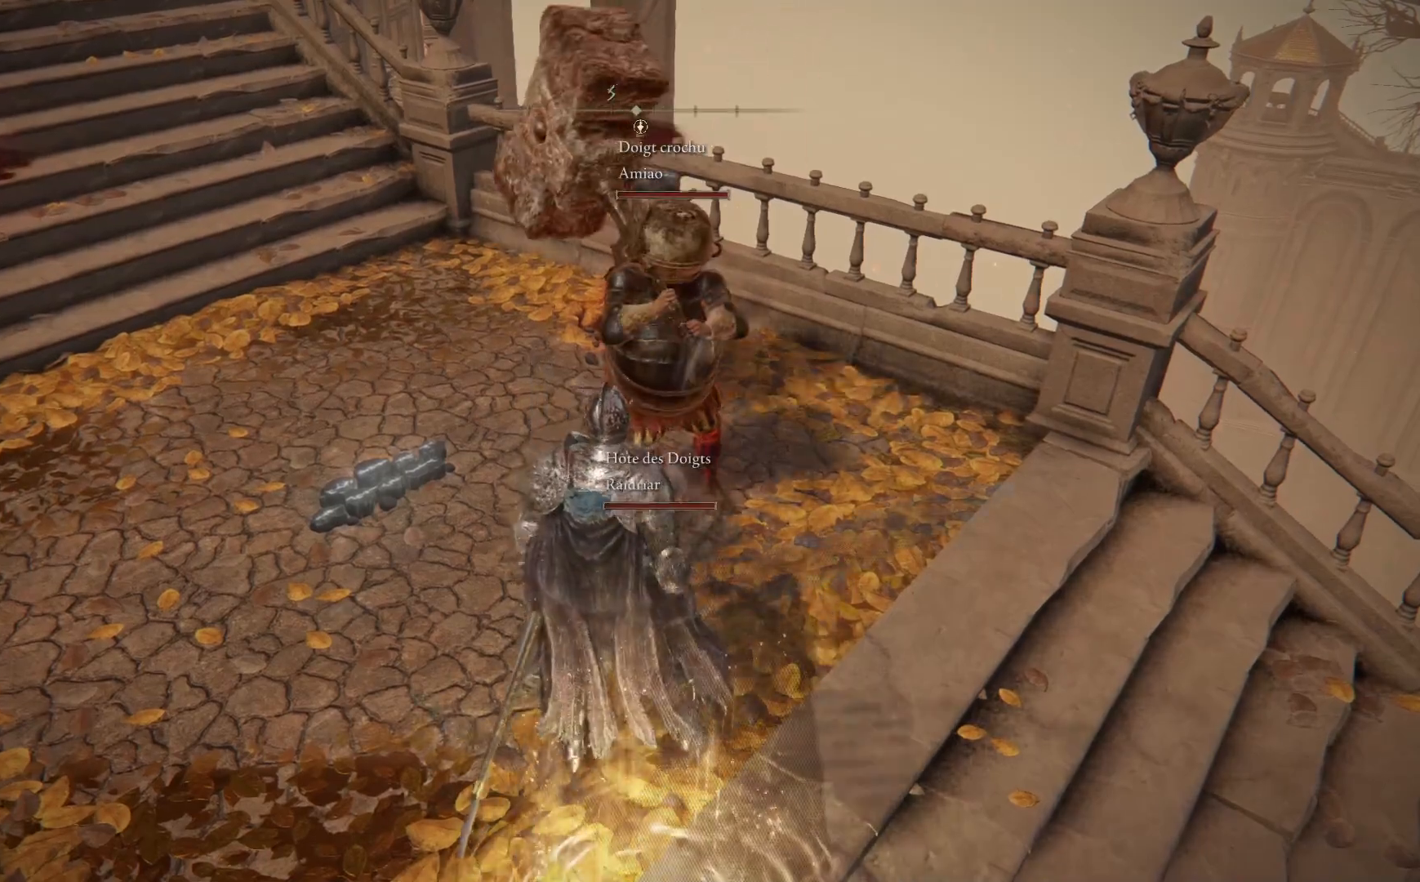
{"buttons": [], "left_stick": "down-right", "right_stick": "center", "events": [[33, "right_stick", "left"], [333, "left_stick", "down-right"], [417, "right_stick", "center"]]}
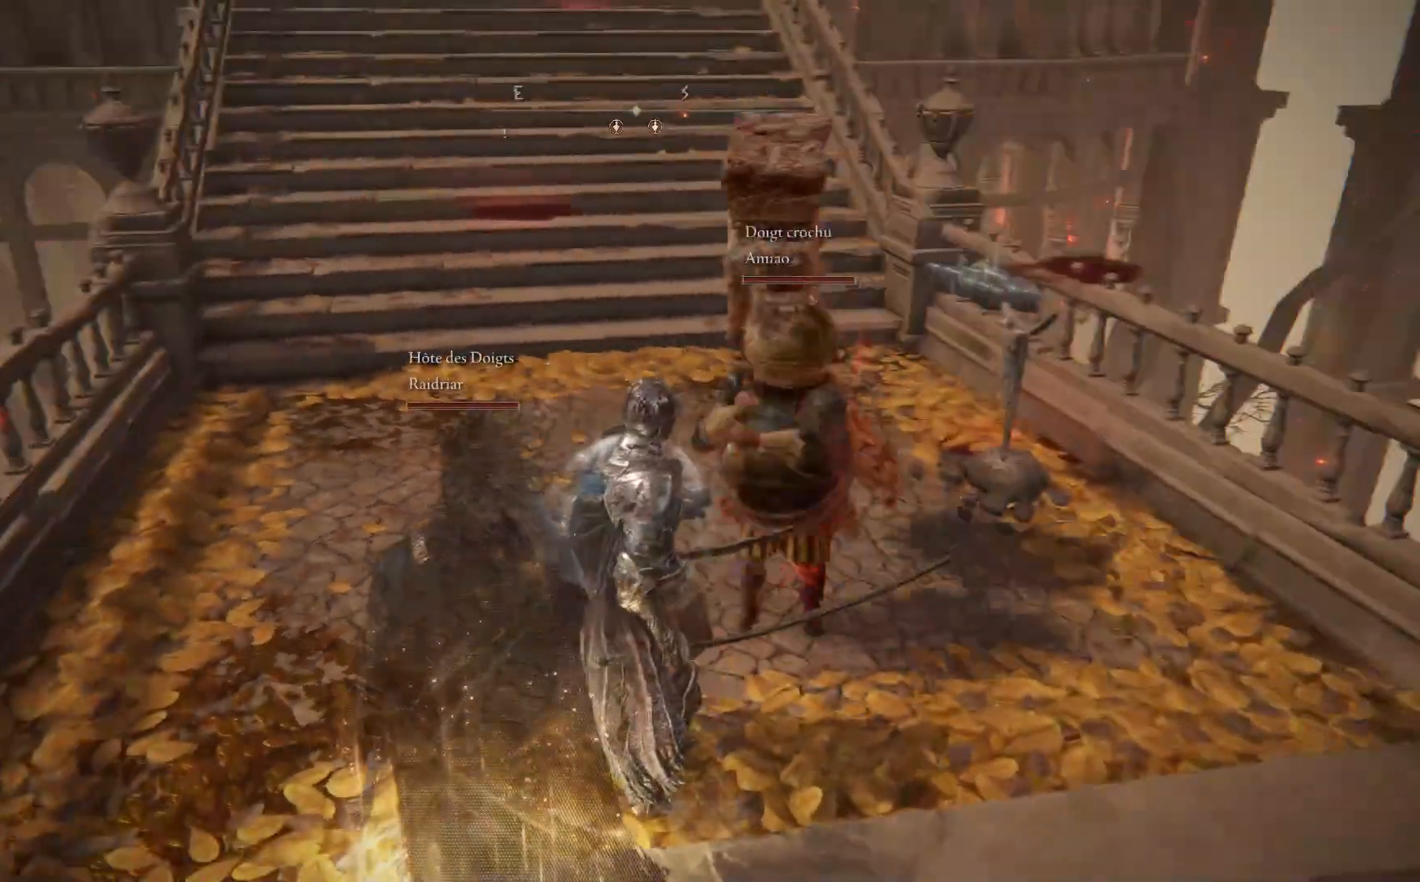
{"buttons": [], "left_stick": "down", "right_stick": "left", "events": [[33, "left_stick", "down"], [233, "right_stick", "left"]]}
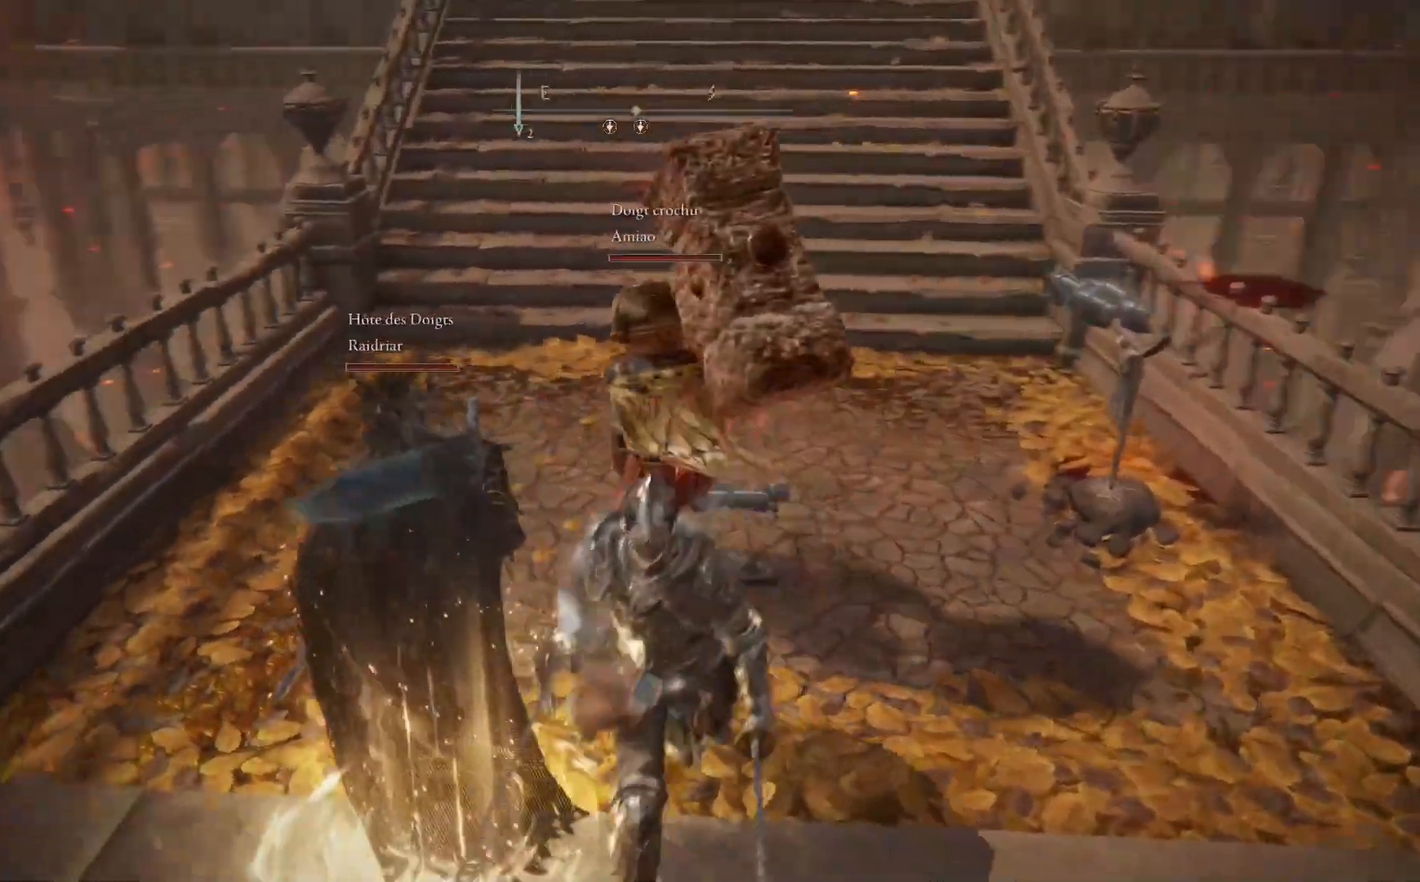
{"buttons": [], "left_stick": "right", "right_stick": "left", "events": [[117, "right_stick", "center"], [383, "right_stick", "left"], [417, "left_stick", "right"]]}
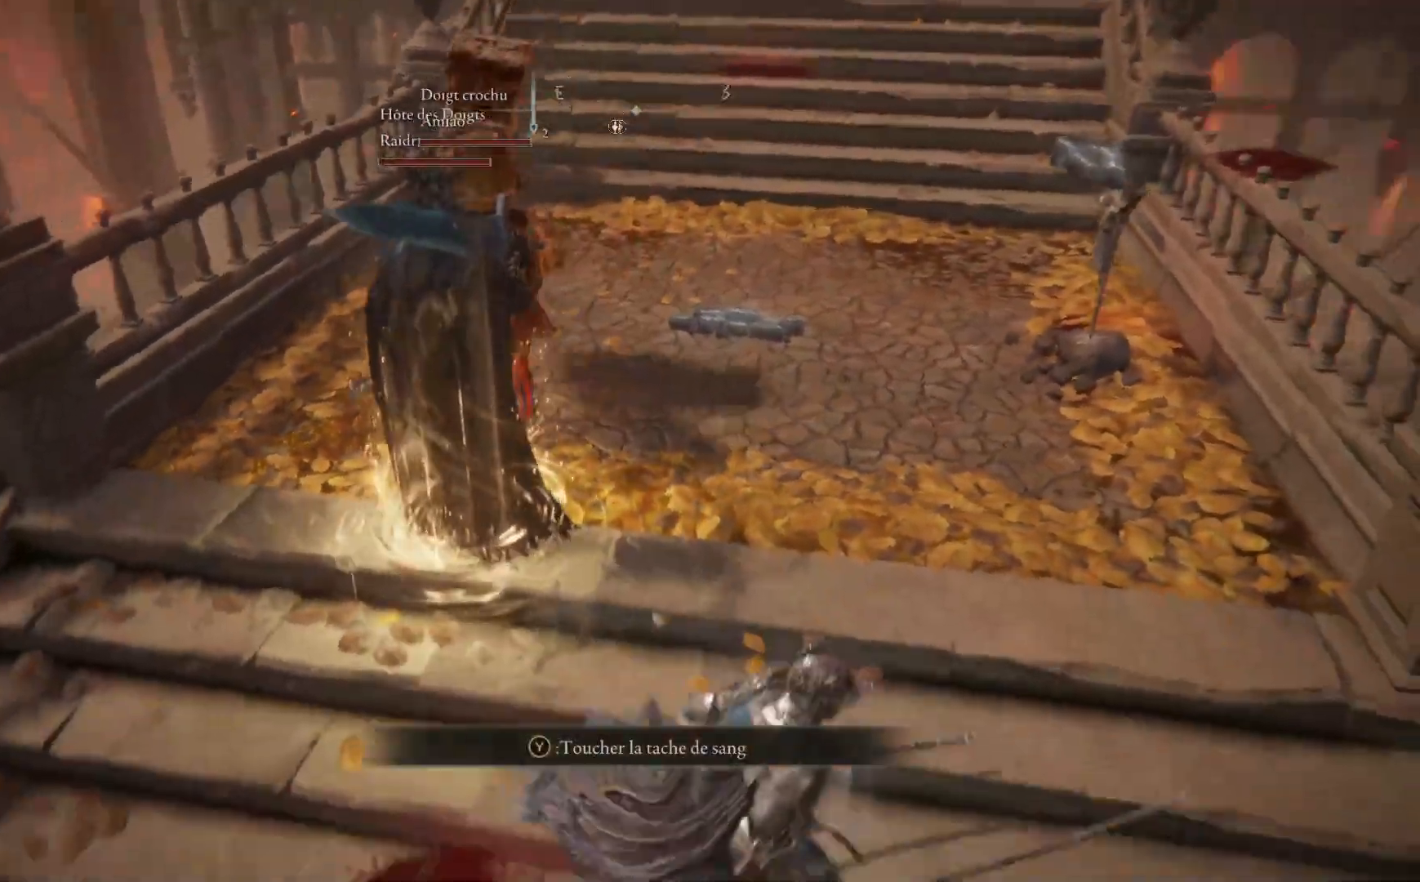
{"buttons": [], "left_stick": "up-right", "right_stick": "left", "events": [[33, "left_stick", "up-right"]]}
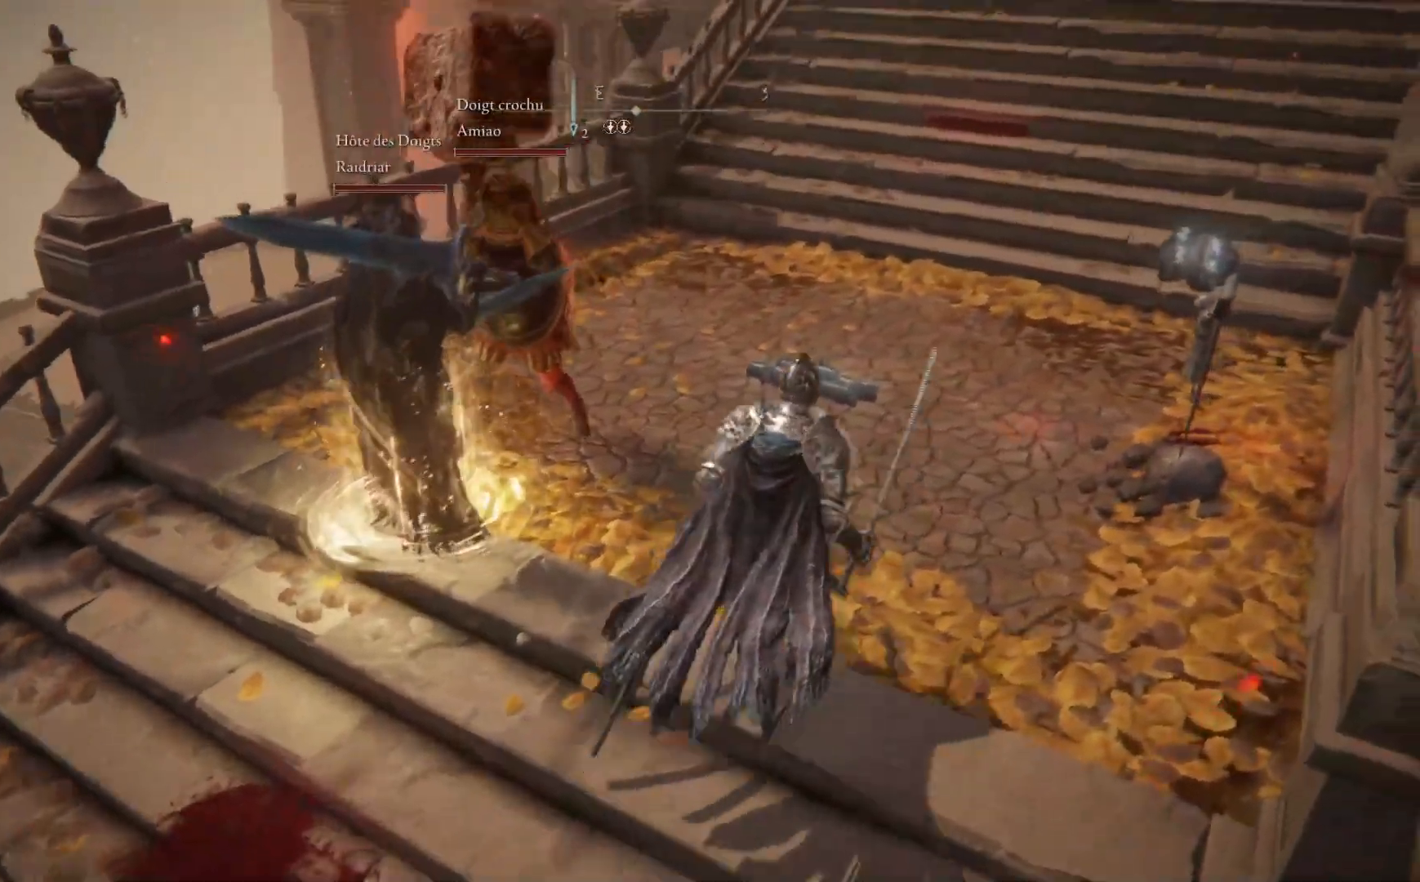
{"buttons": [], "left_stick": "center", "right_stick": "center", "events": [[17, "right_stick", "center"], [150, "left_stick", "center"]]}
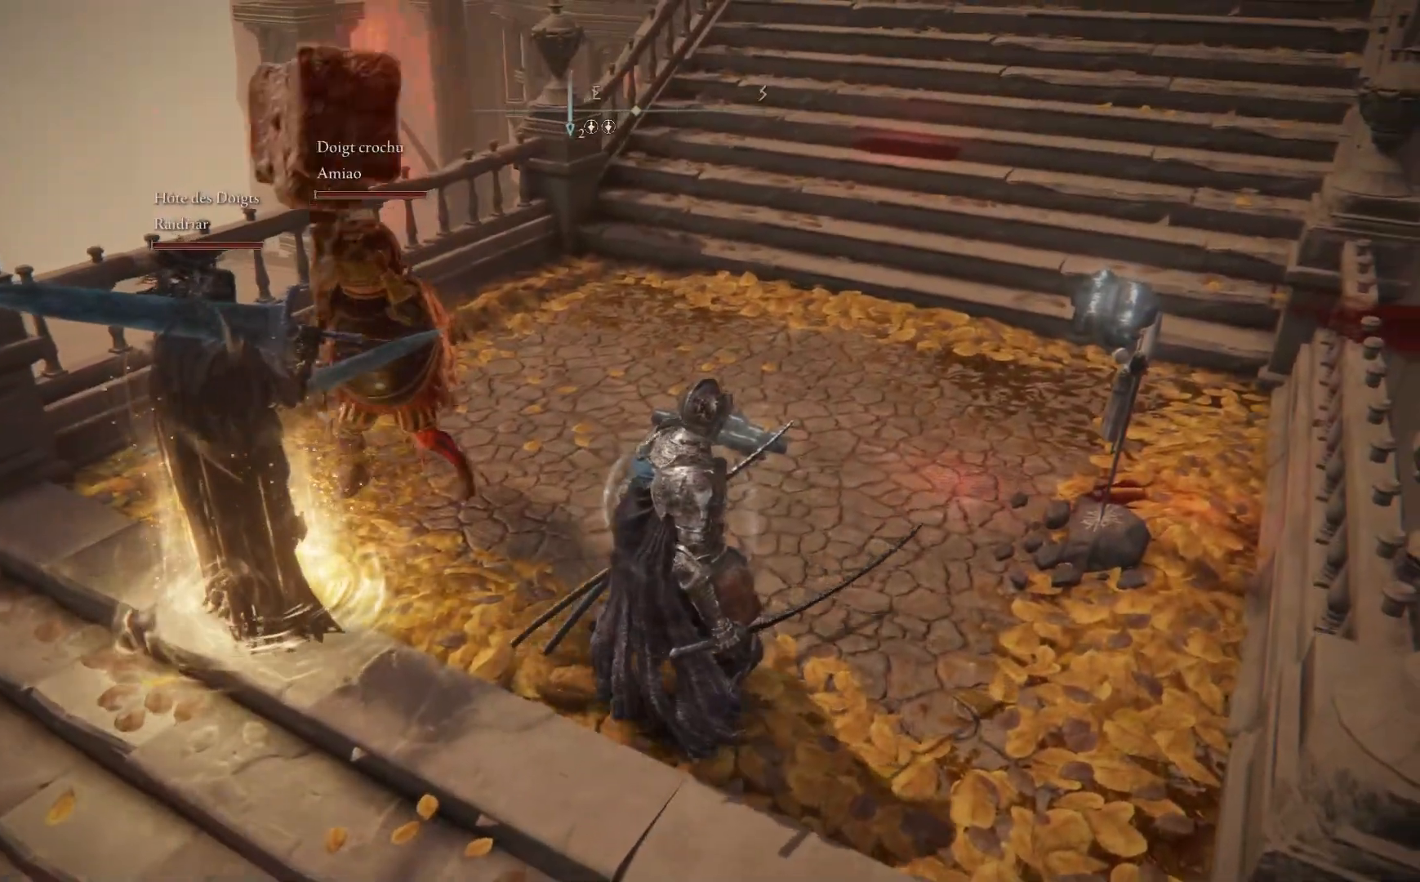
{"buttons": [], "left_stick": "center", "right_stick": "left", "events": [[17, "left_stick", "up-right"], [117, "right_stick", "left"], [433, "left_stick", "center"]]}
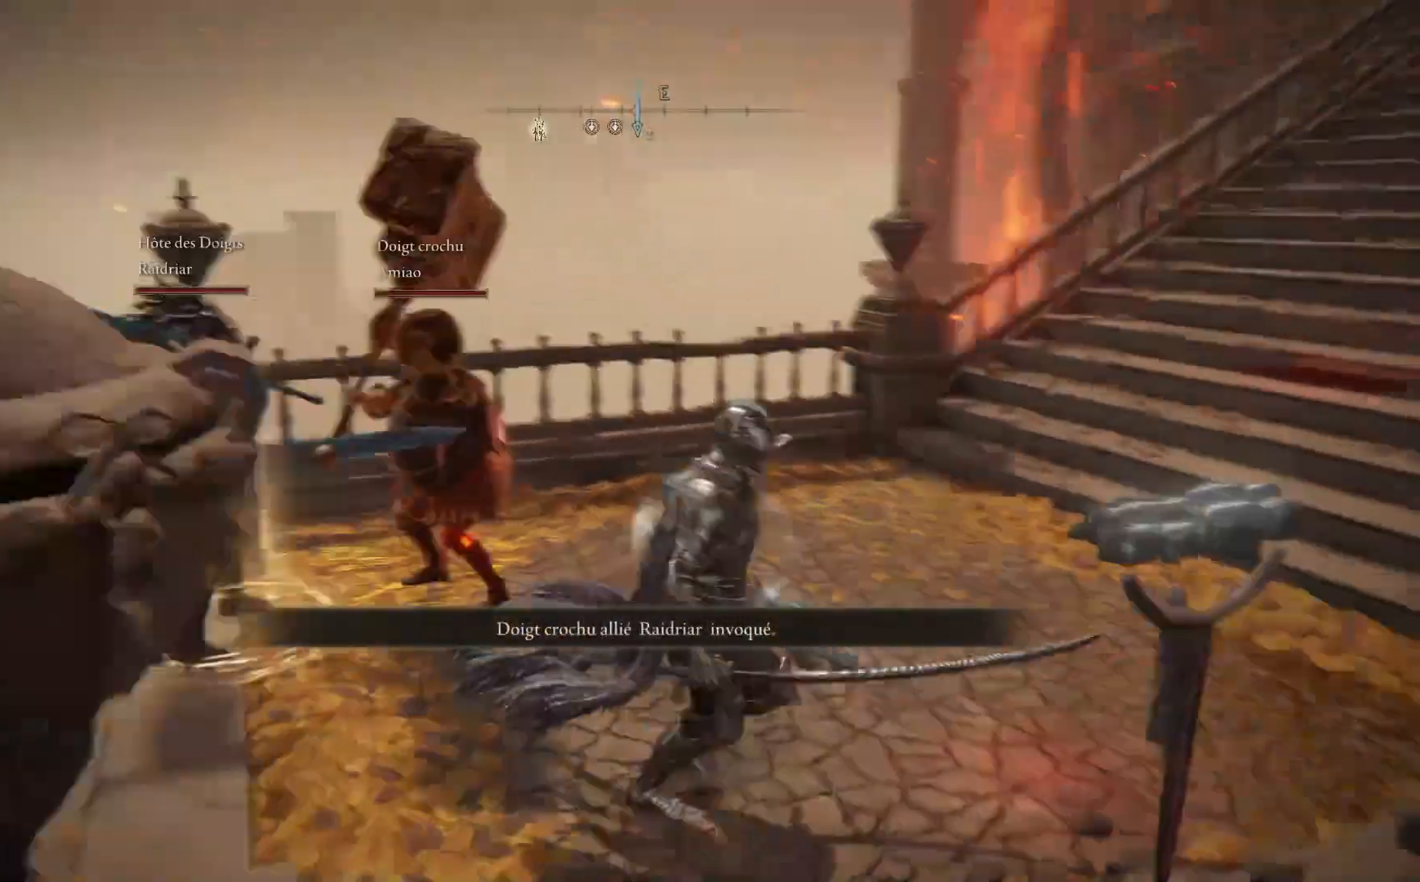
{"buttons": [], "left_stick": "up", "right_stick": "center", "events": [[100, "left_stick", "down"], [167, "left_stick", "down-left"], [283, "left_stick", "up-left"], [350, "left_stick", "up"], [367, "right_stick", "center"]]}
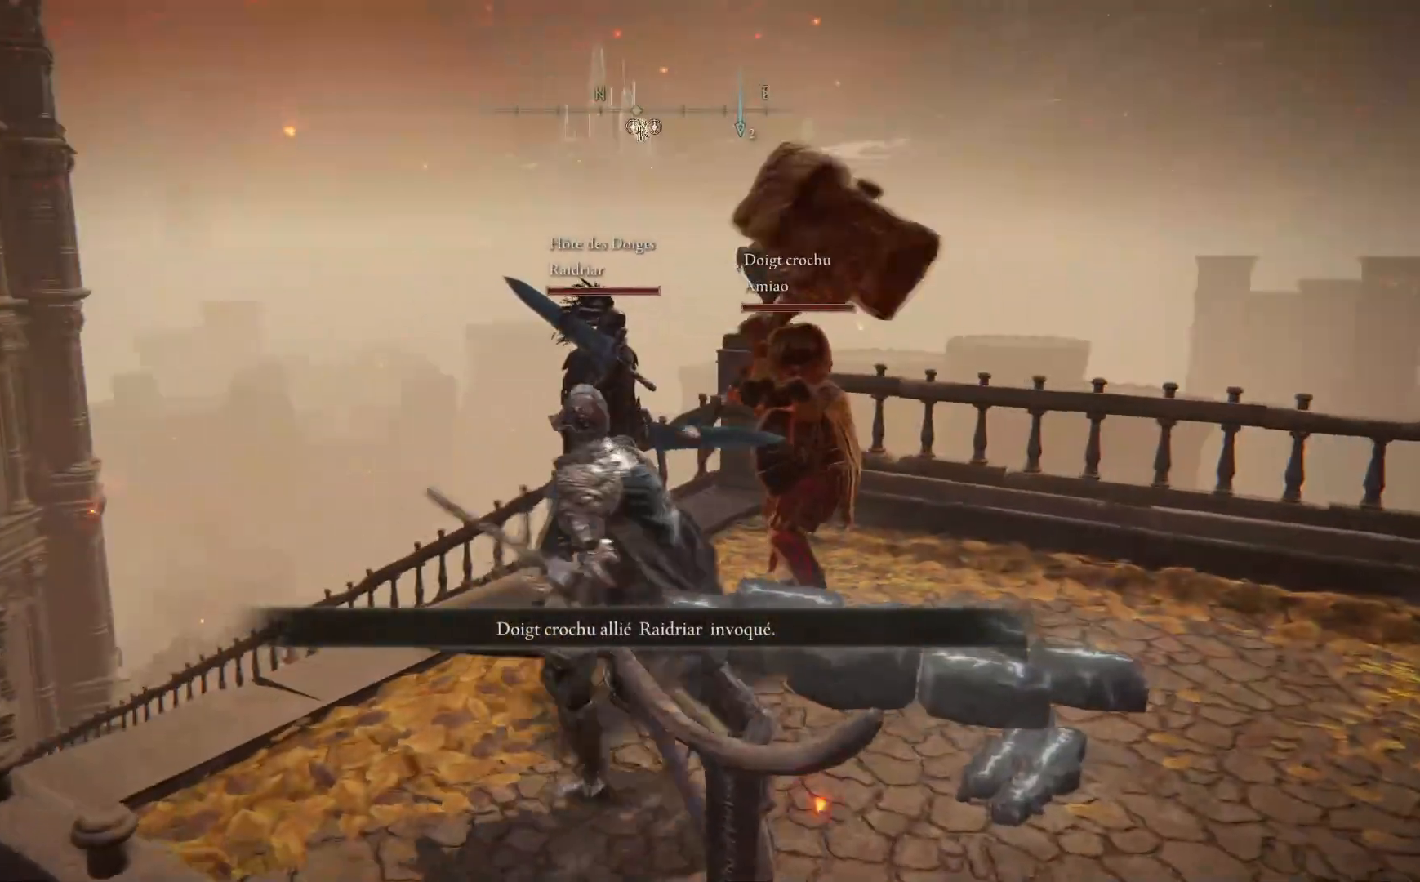
{"buttons": [], "left_stick": "center", "right_stick": "center", "events": [[133, "left_stick", "up-right"], [267, "left_stick", "center"]]}
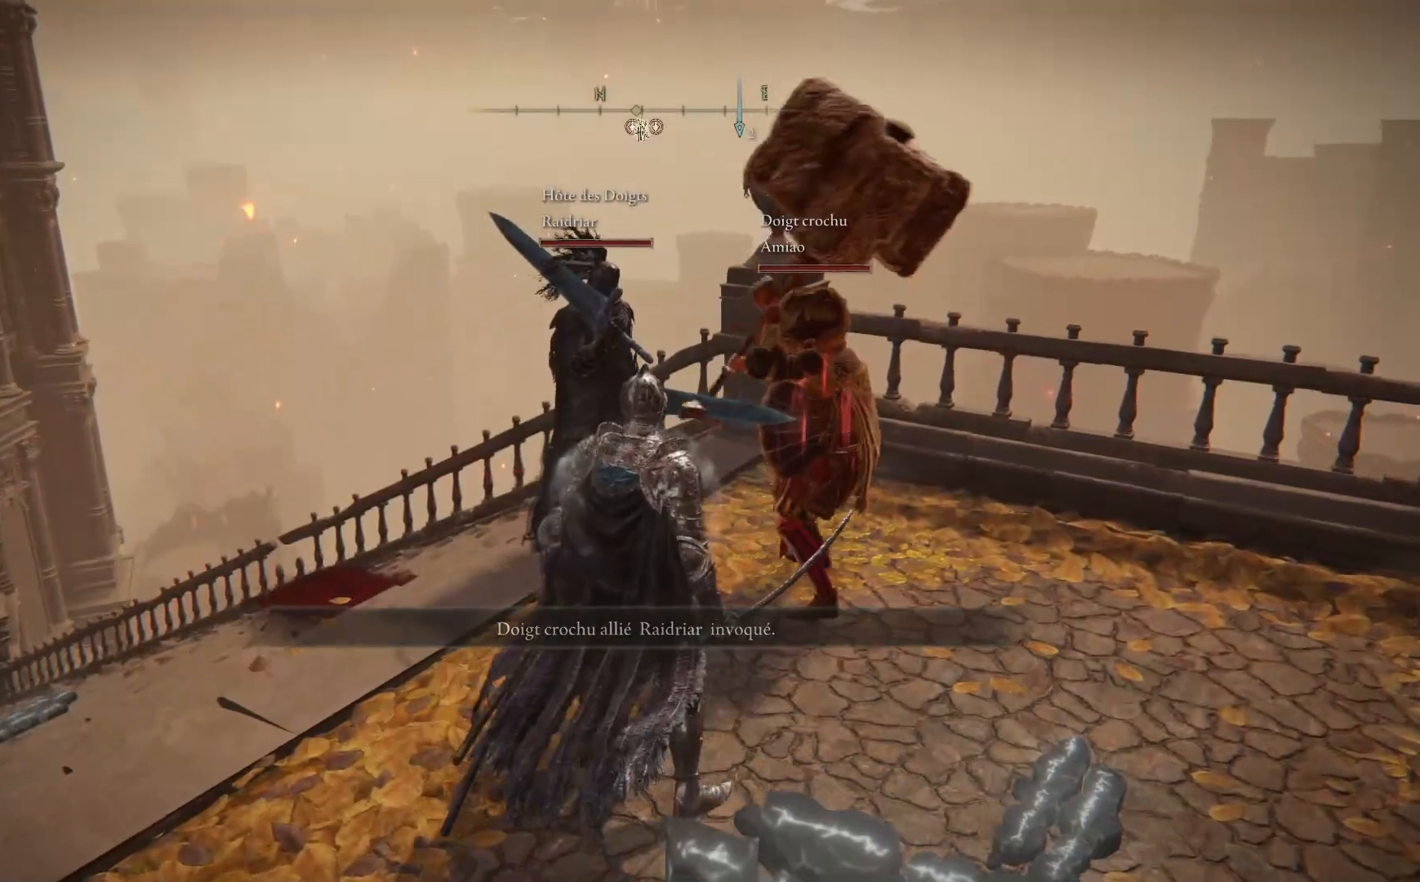
{"buttons": ["L1"], "left_stick": "center", "right_stick": "center", "events": [[17, "right_stick", "down"], [167, "right_stick", "center"], [283, "L1", "down"], [400, "L1", "up"], [500, "L1", "down"]]}
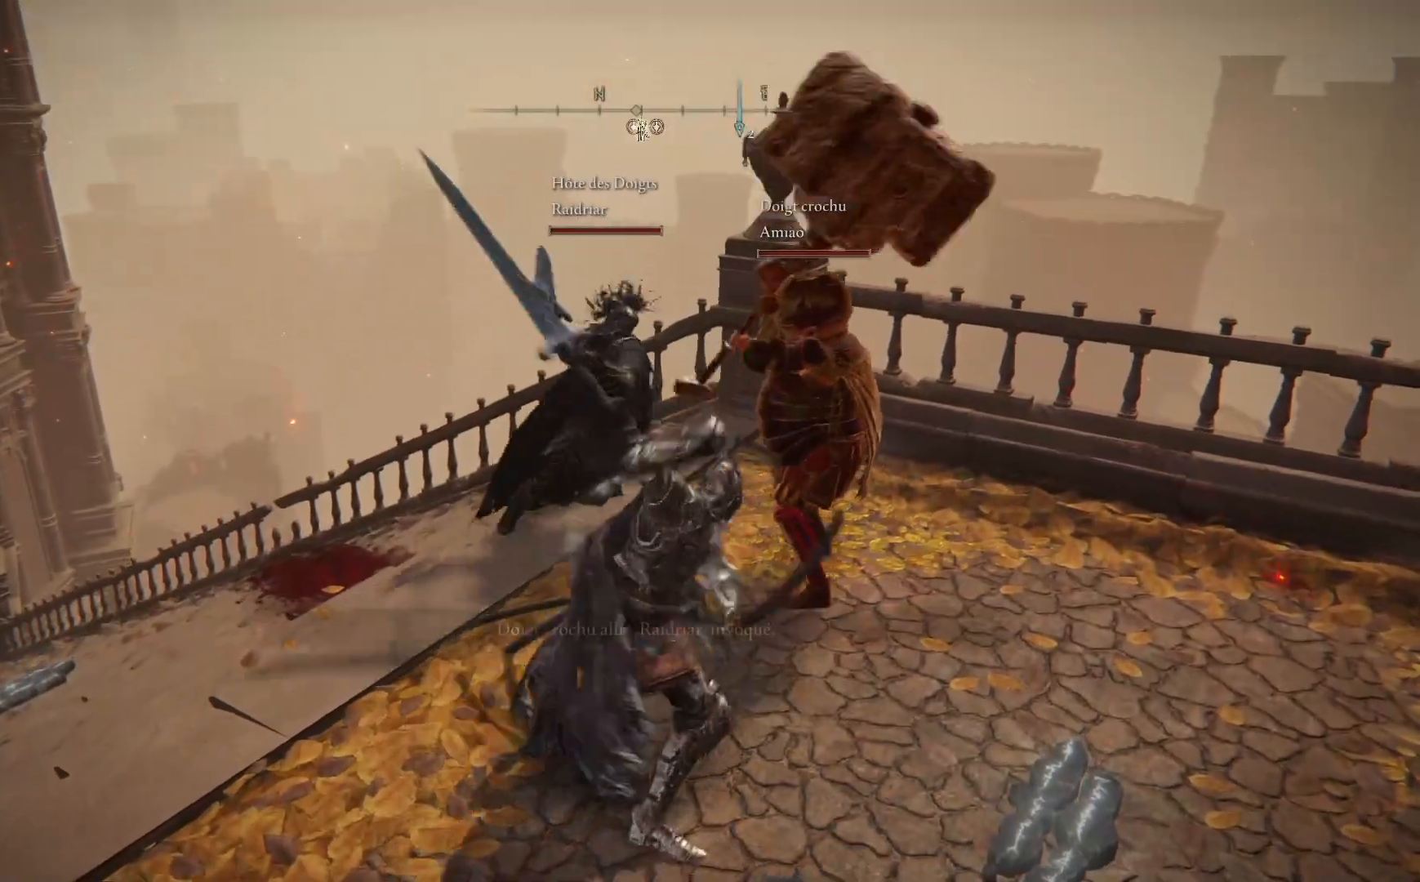
{"buttons": [], "left_stick": "down-right", "right_stick": "center", "events": [[100, "L1", "up"], [500, "left_stick", "down-right"]]}
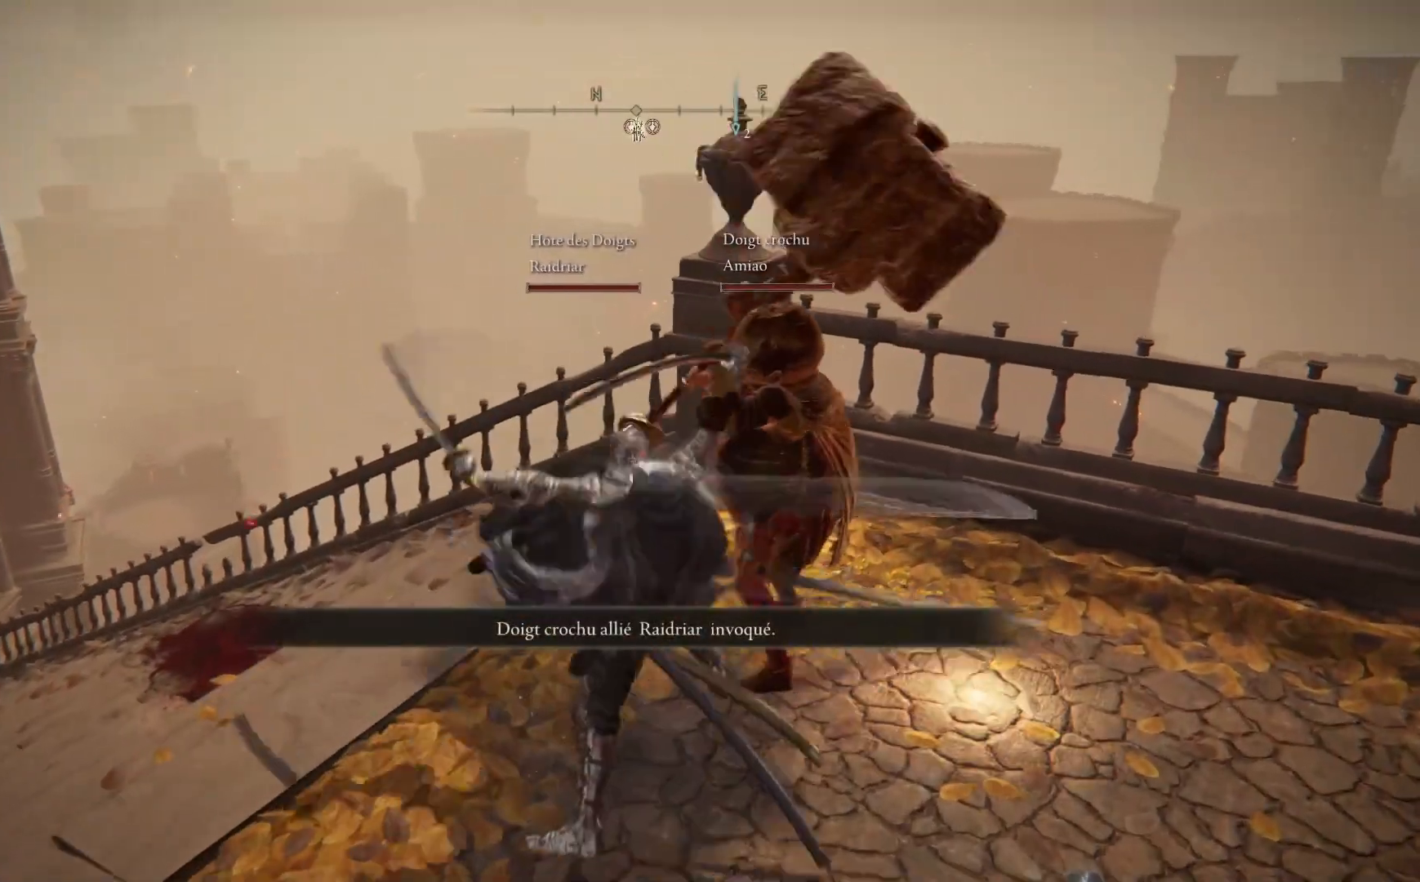
{"buttons": [], "left_stick": "down-right", "right_stick": "center", "events": []}
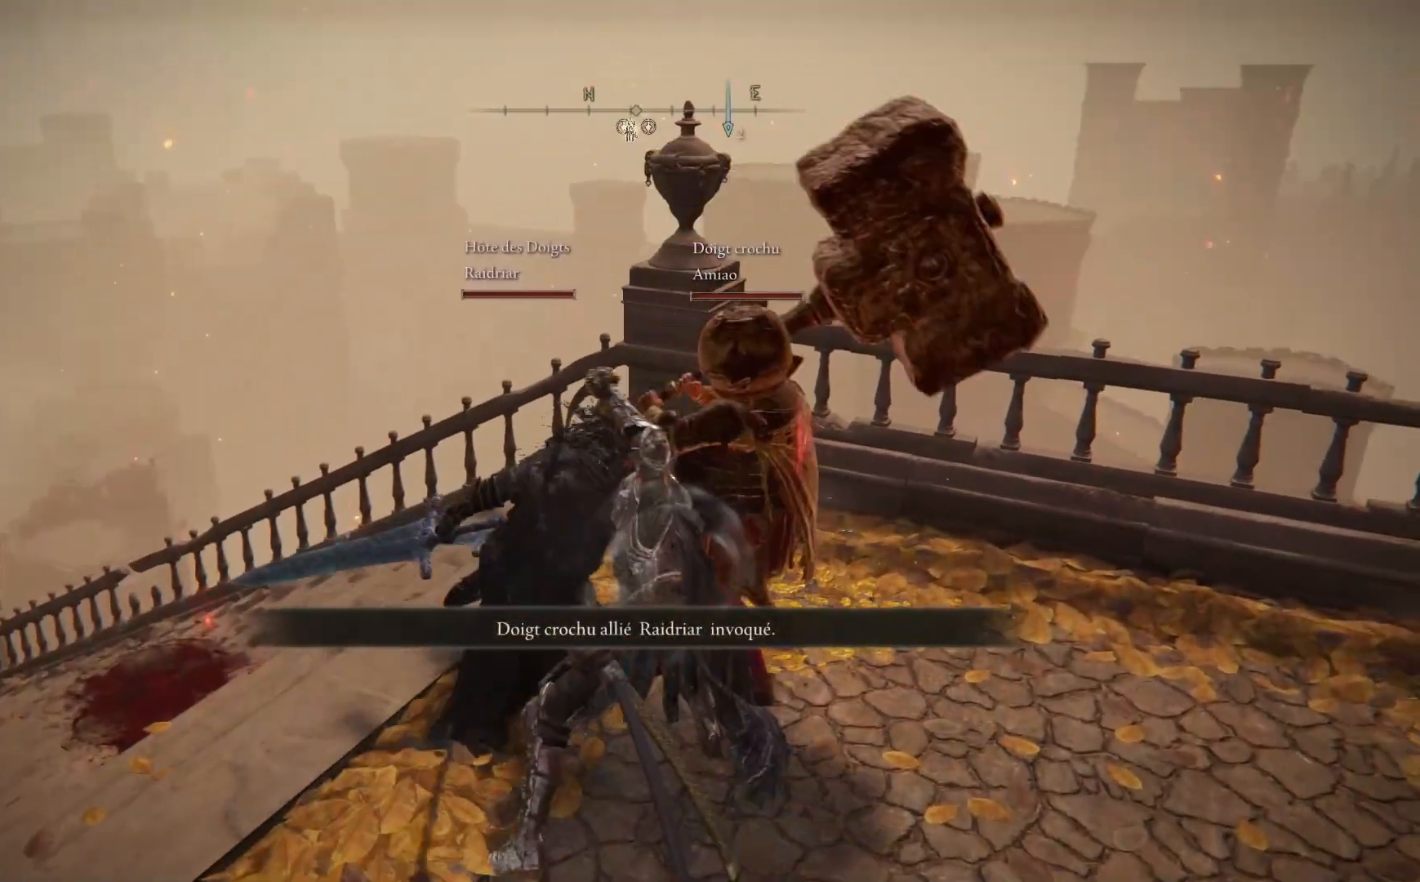
{"buttons": [], "left_stick": "down-right", "right_stick": "center", "events": []}
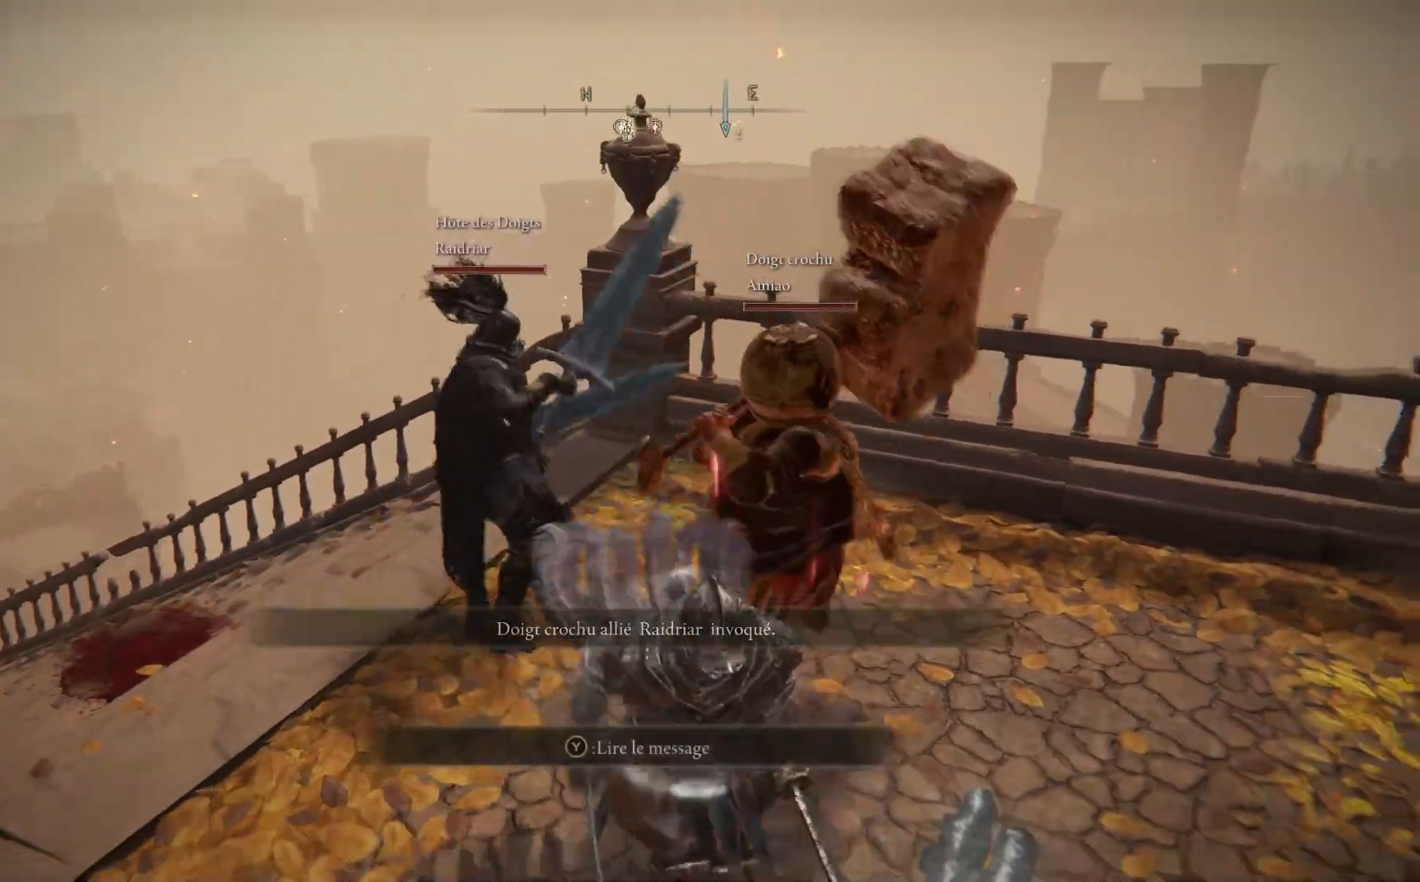
{"buttons": [], "left_stick": "down-right", "right_stick": "center", "events": [[217, "right_stick", "left"], [483, "right_stick", "center"]]}
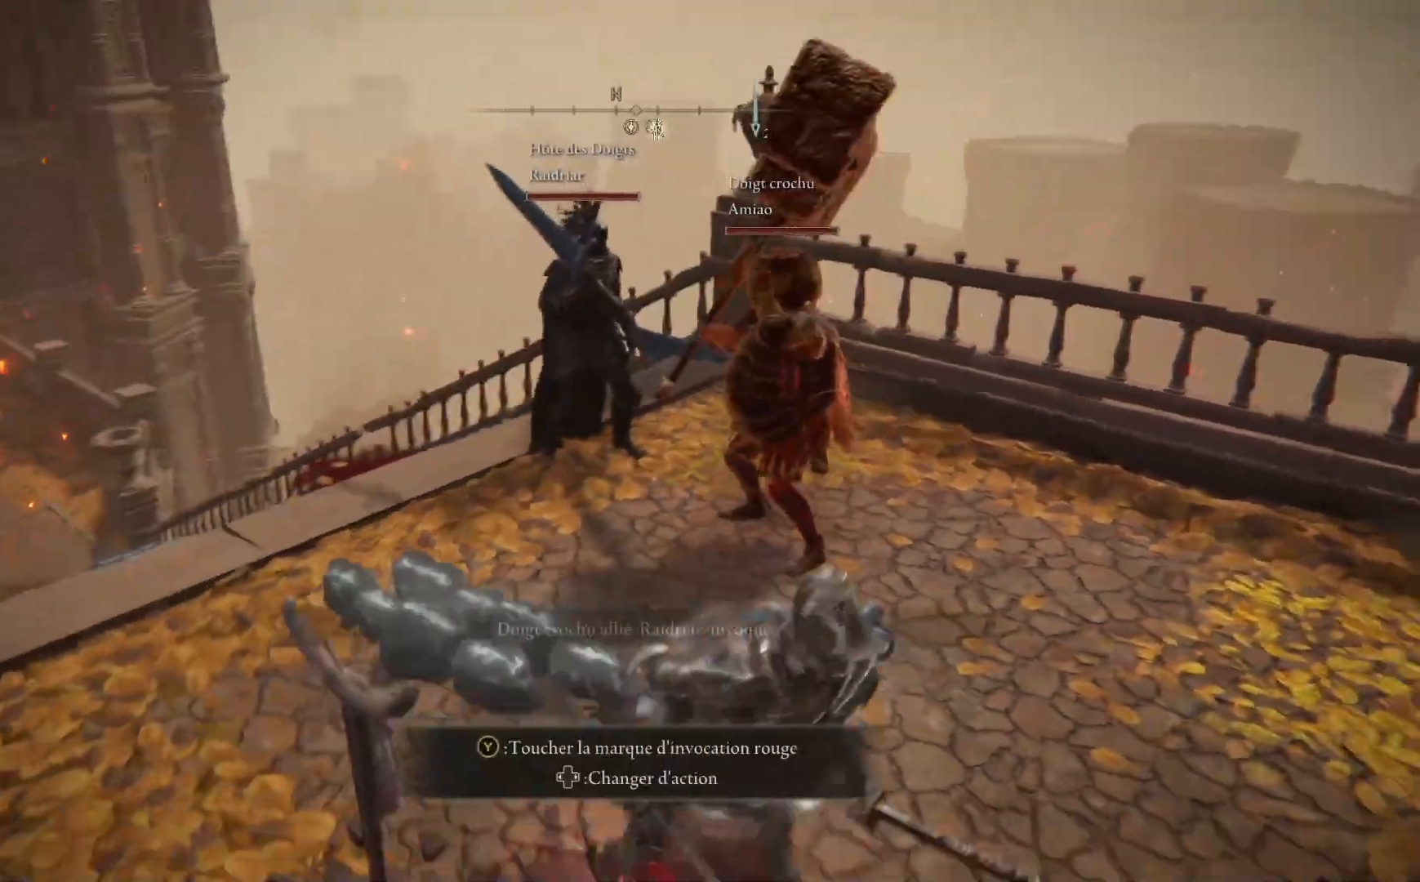
{"buttons": [], "left_stick": "center", "right_stick": "center", "events": [[33, "left_stick", "right"], [183, "right_stick", "left"], [200, "left_stick", "up-right"], [300, "left_stick", "up"], [383, "right_stick", "center"], [467, "left_stick", "center"]]}
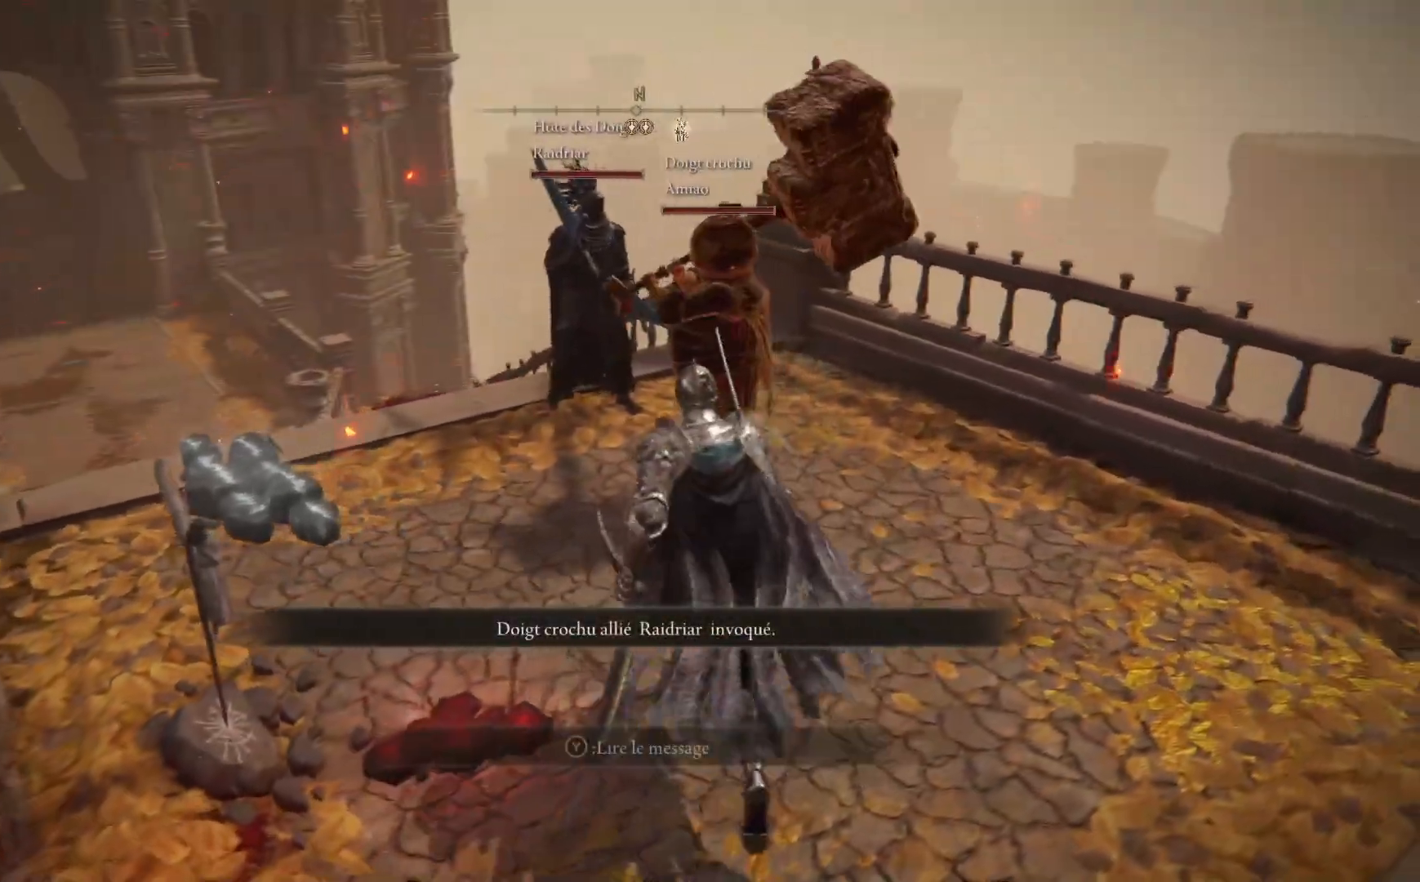
{"buttons": [], "left_stick": "center", "right_stick": "center", "events": []}